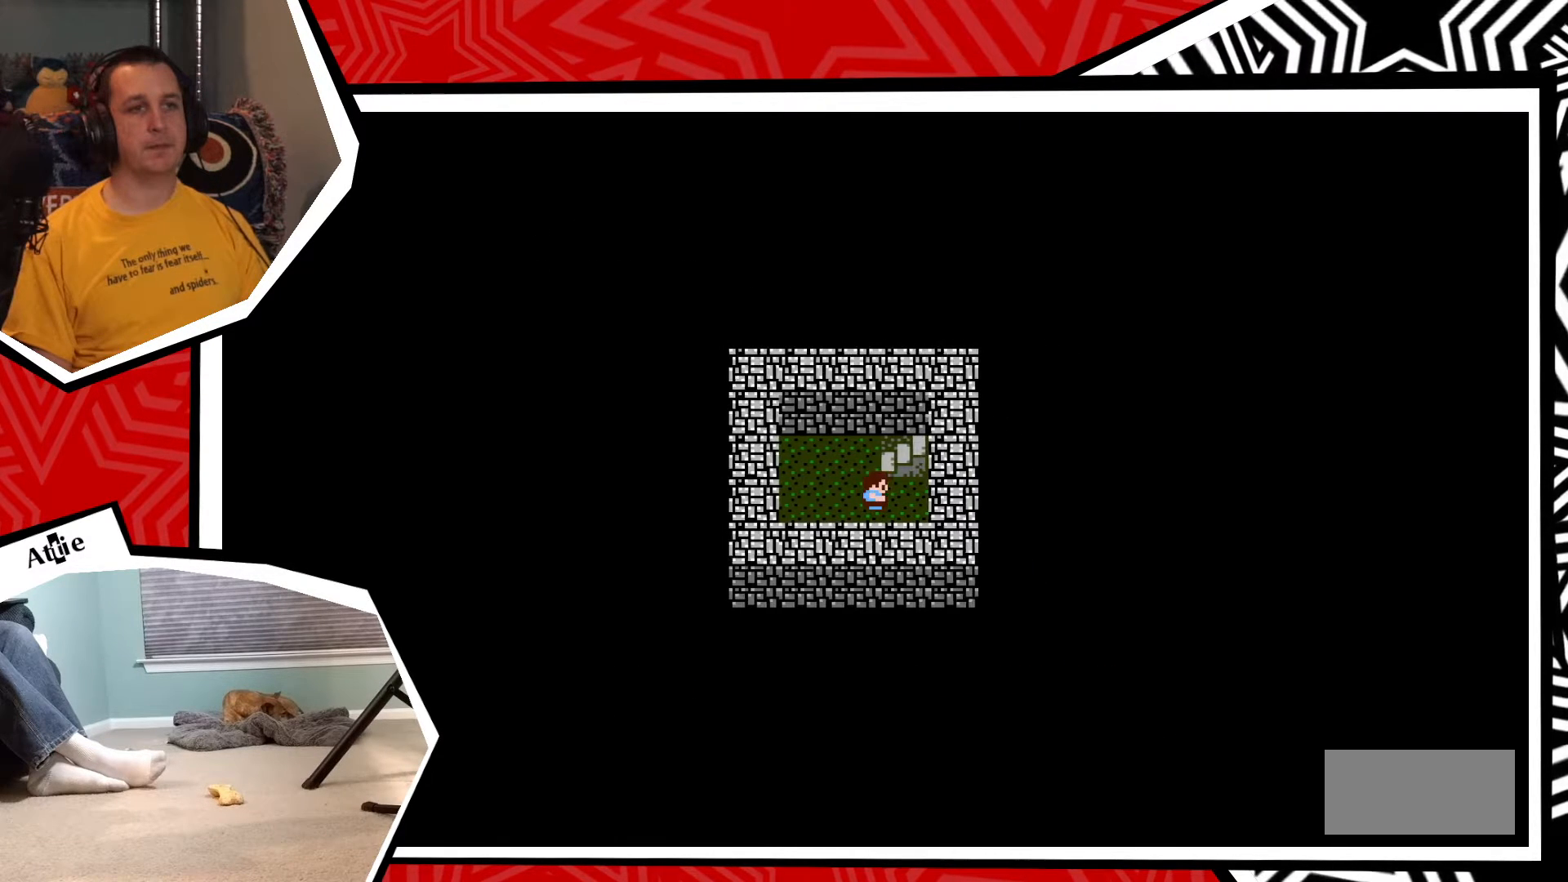
Gameplay with a controller (Nintendo layout); each line is a JSON object with the inputs held at the frame after it. "events" lists button and stick changes between this image and that frame as [ms after this image, input, new state], when the widget could be followed in between. Not read: L3 R3.
{"buttons": ["DPAD_UP"], "events": [[50, "DPAD_RIGHT", "up"], [83, "DPAD_UP", "down"]]}
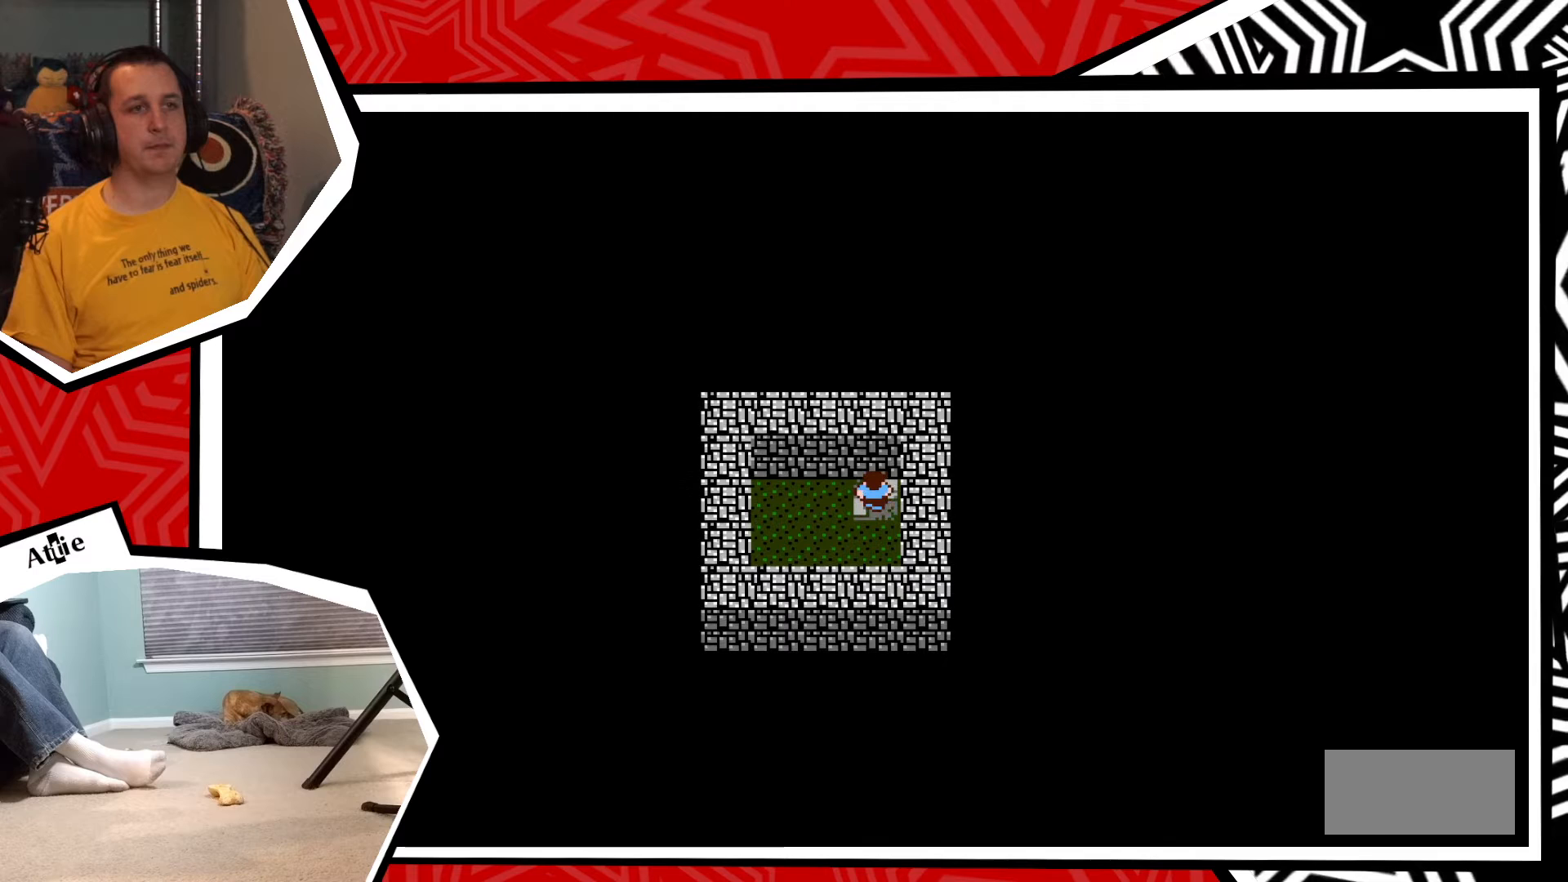
{"buttons": [], "events": [[17, "DPAD_UP", "up"]]}
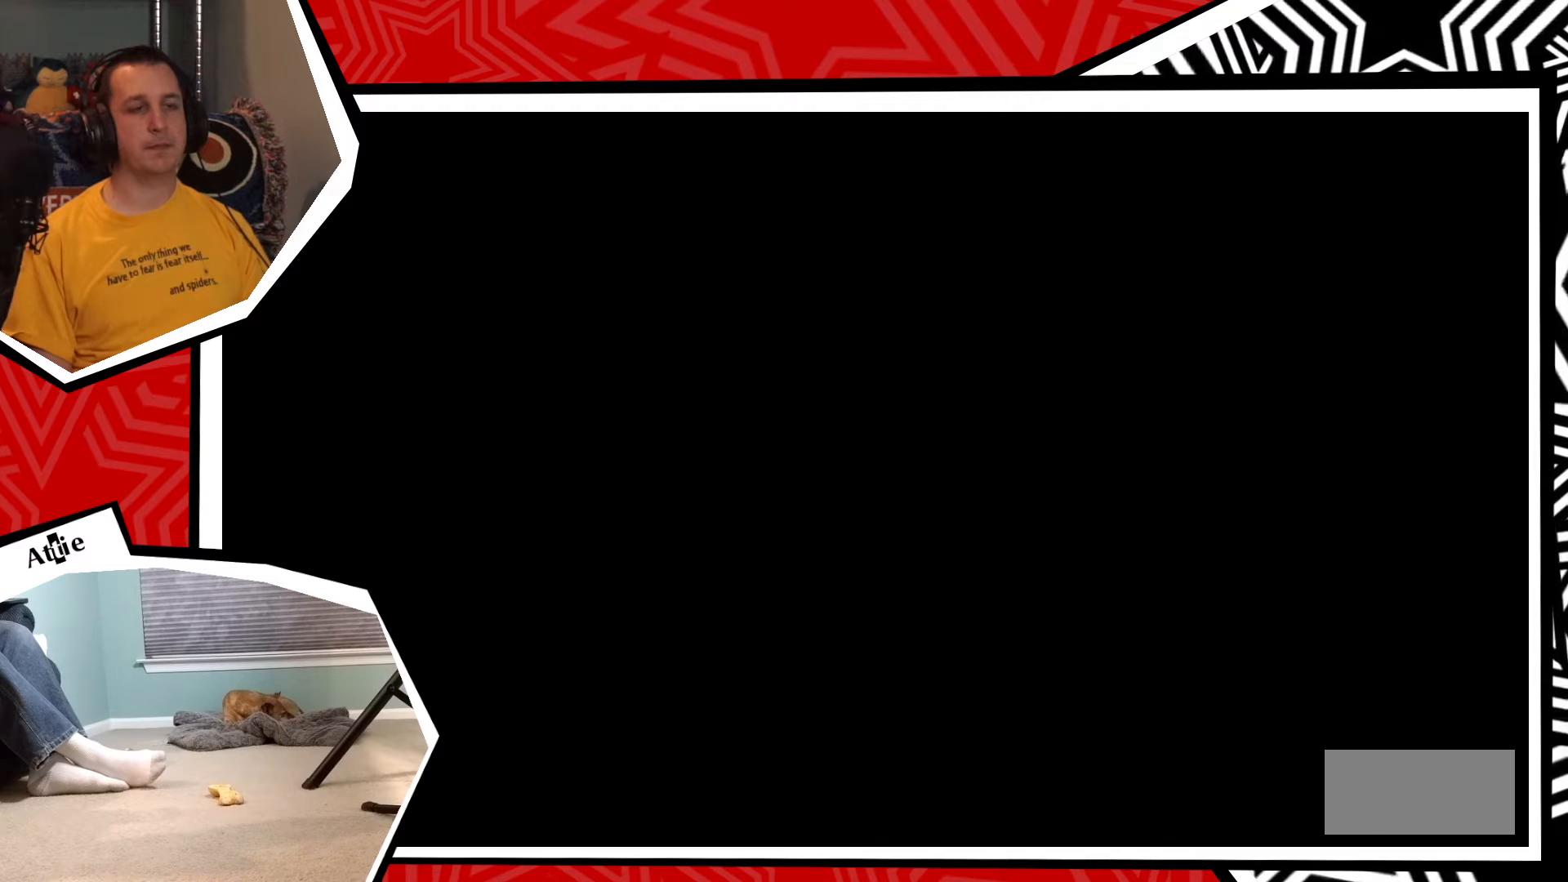
{"buttons": [], "events": []}
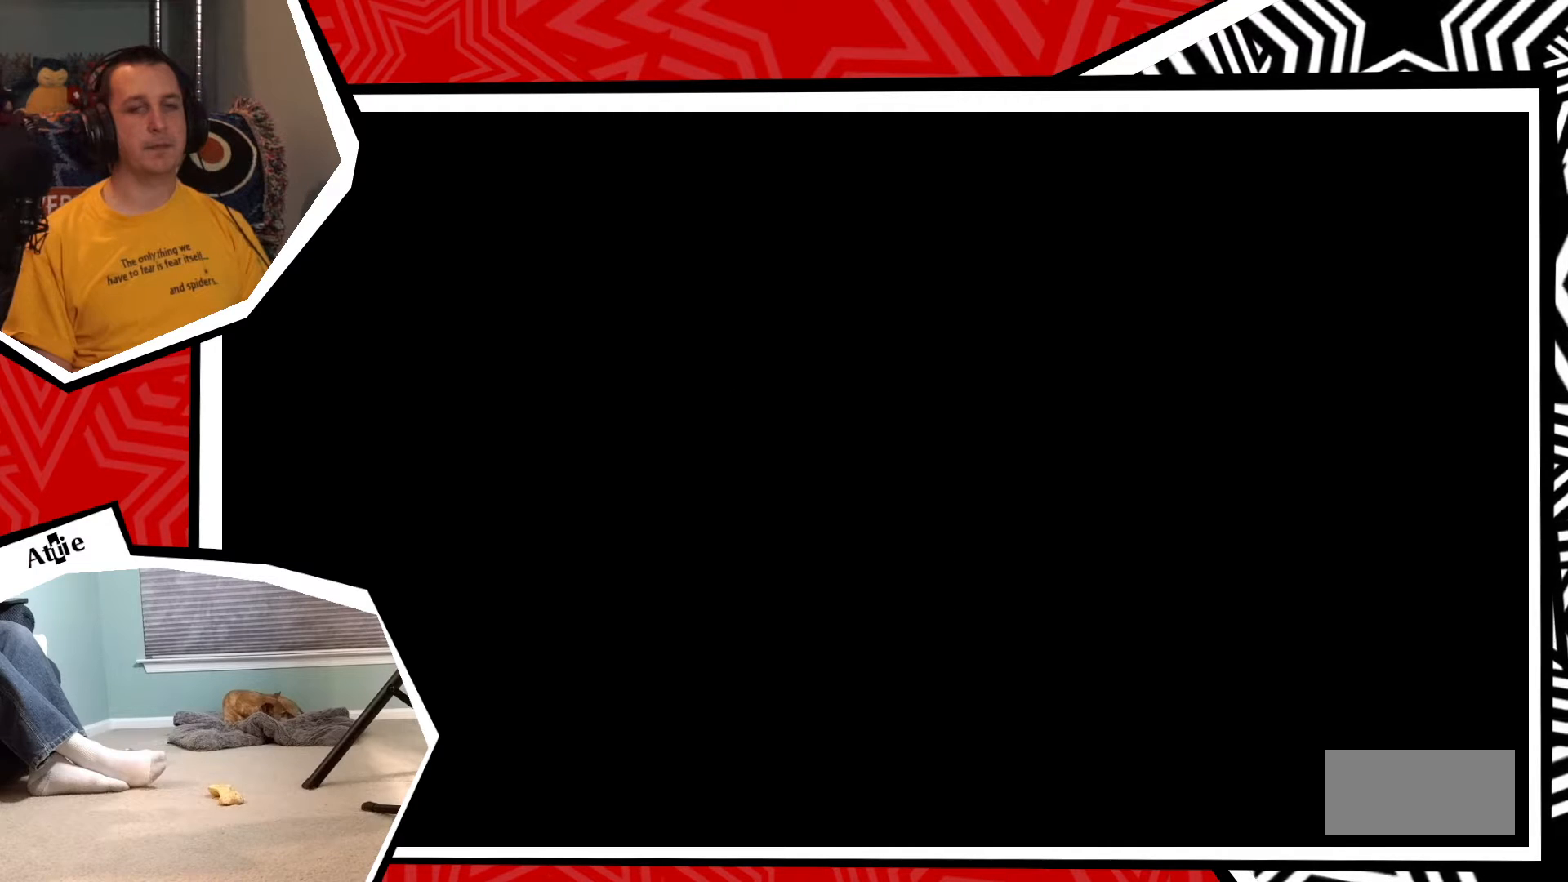
{"buttons": [], "events": []}
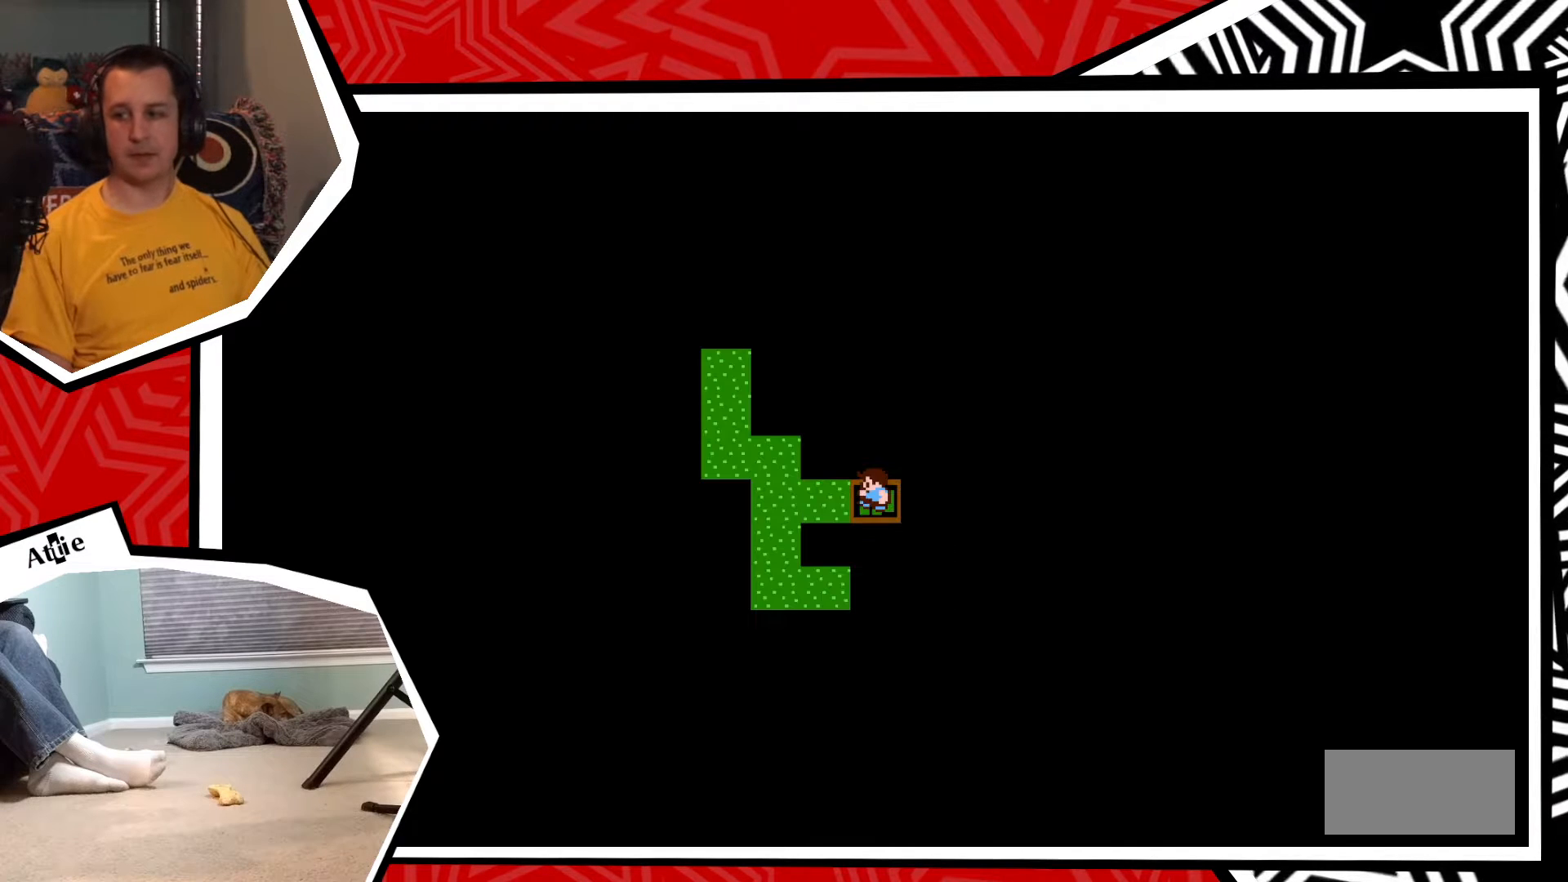
{"buttons": [], "events": []}
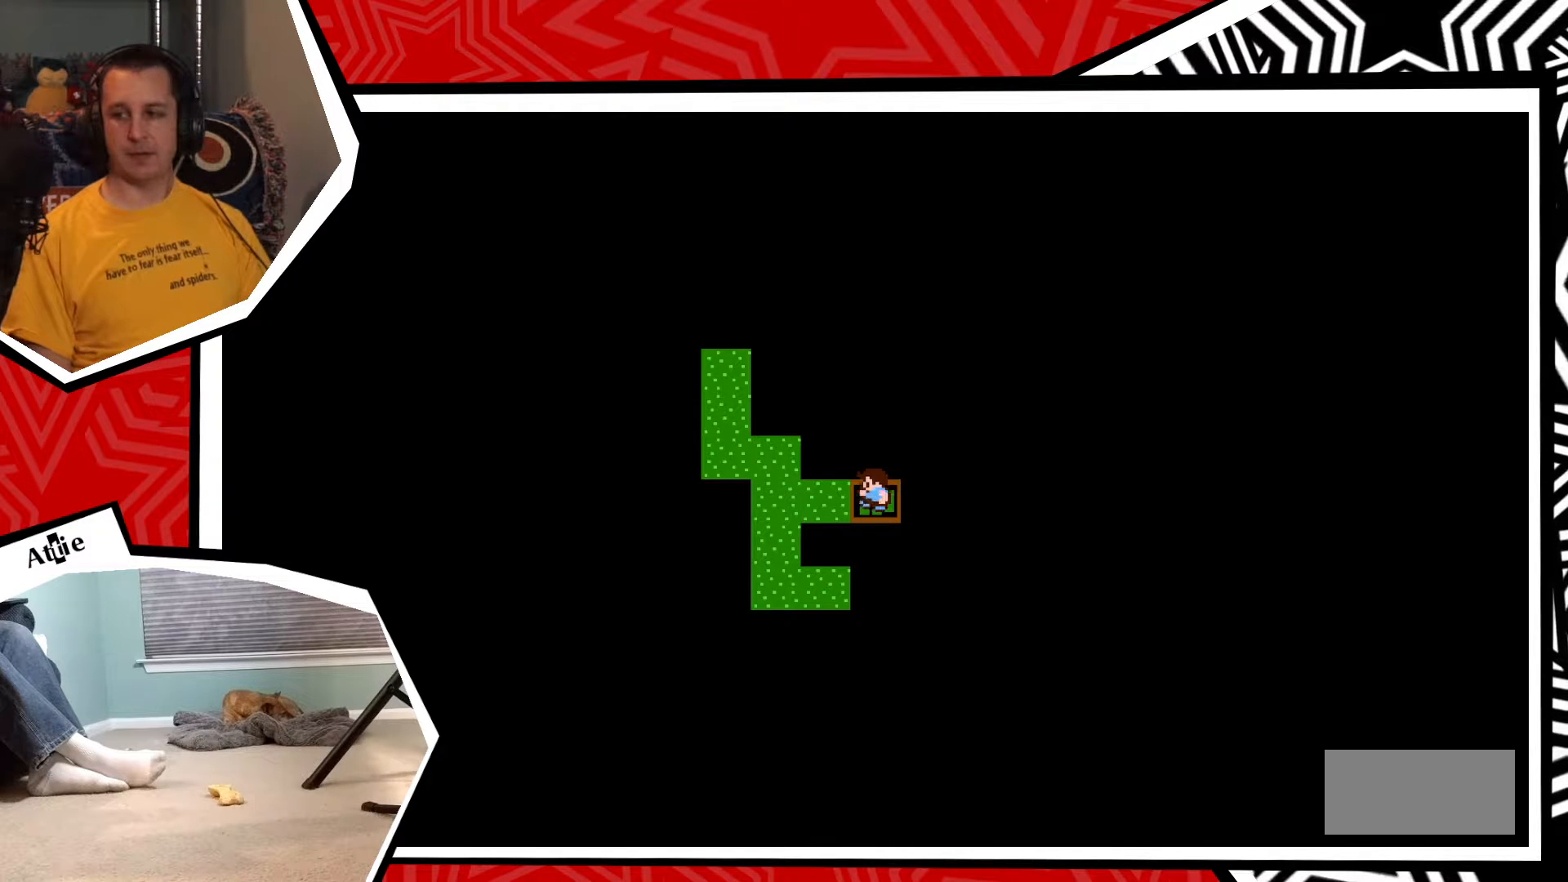
{"buttons": [], "events": []}
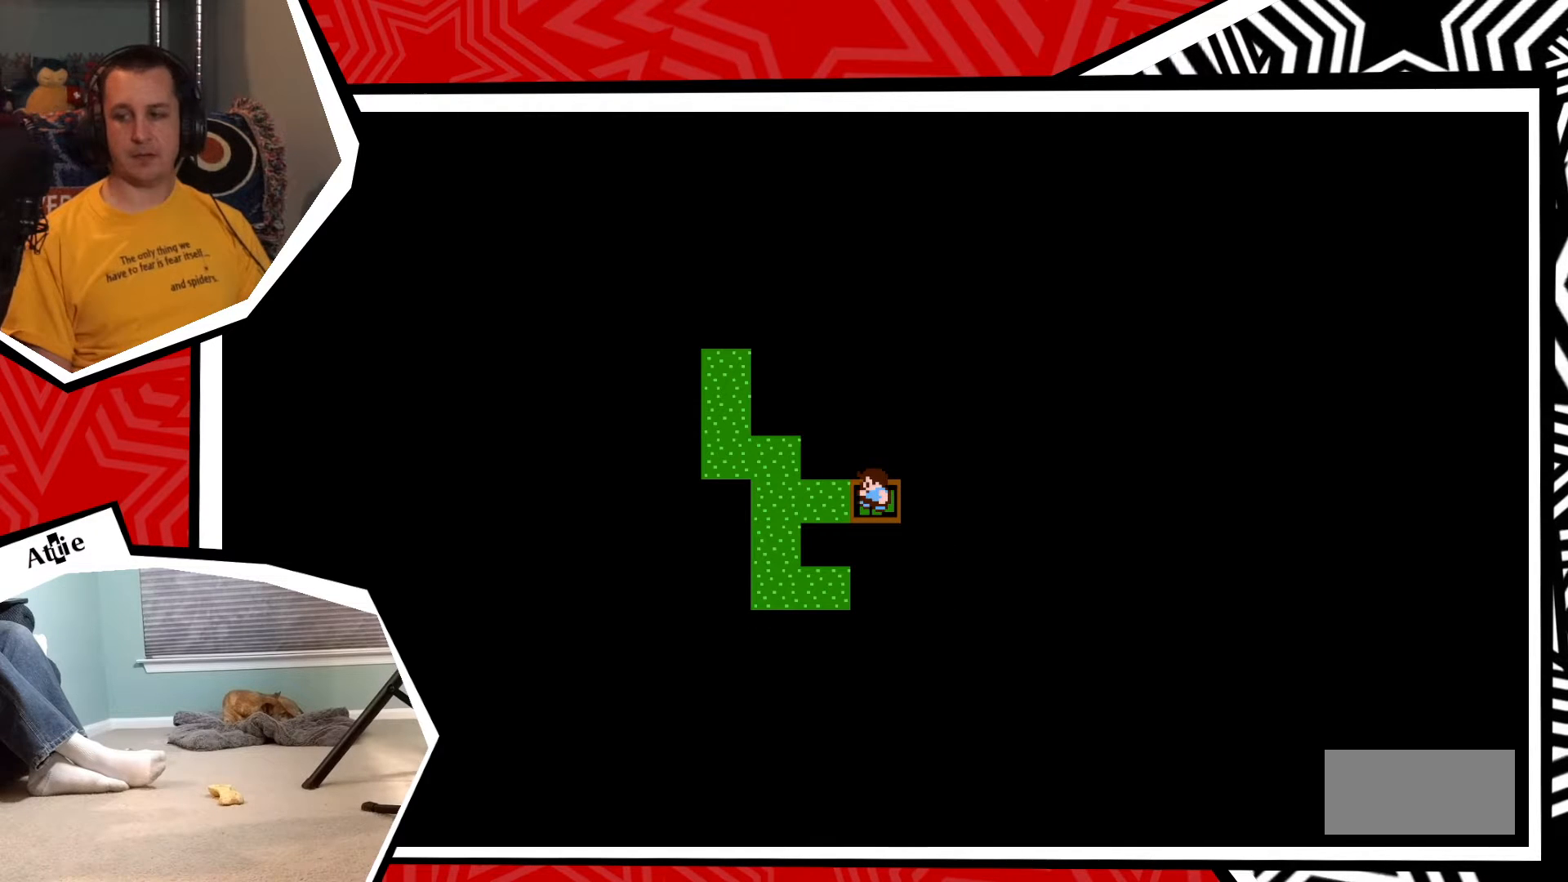
{"buttons": [], "events": []}
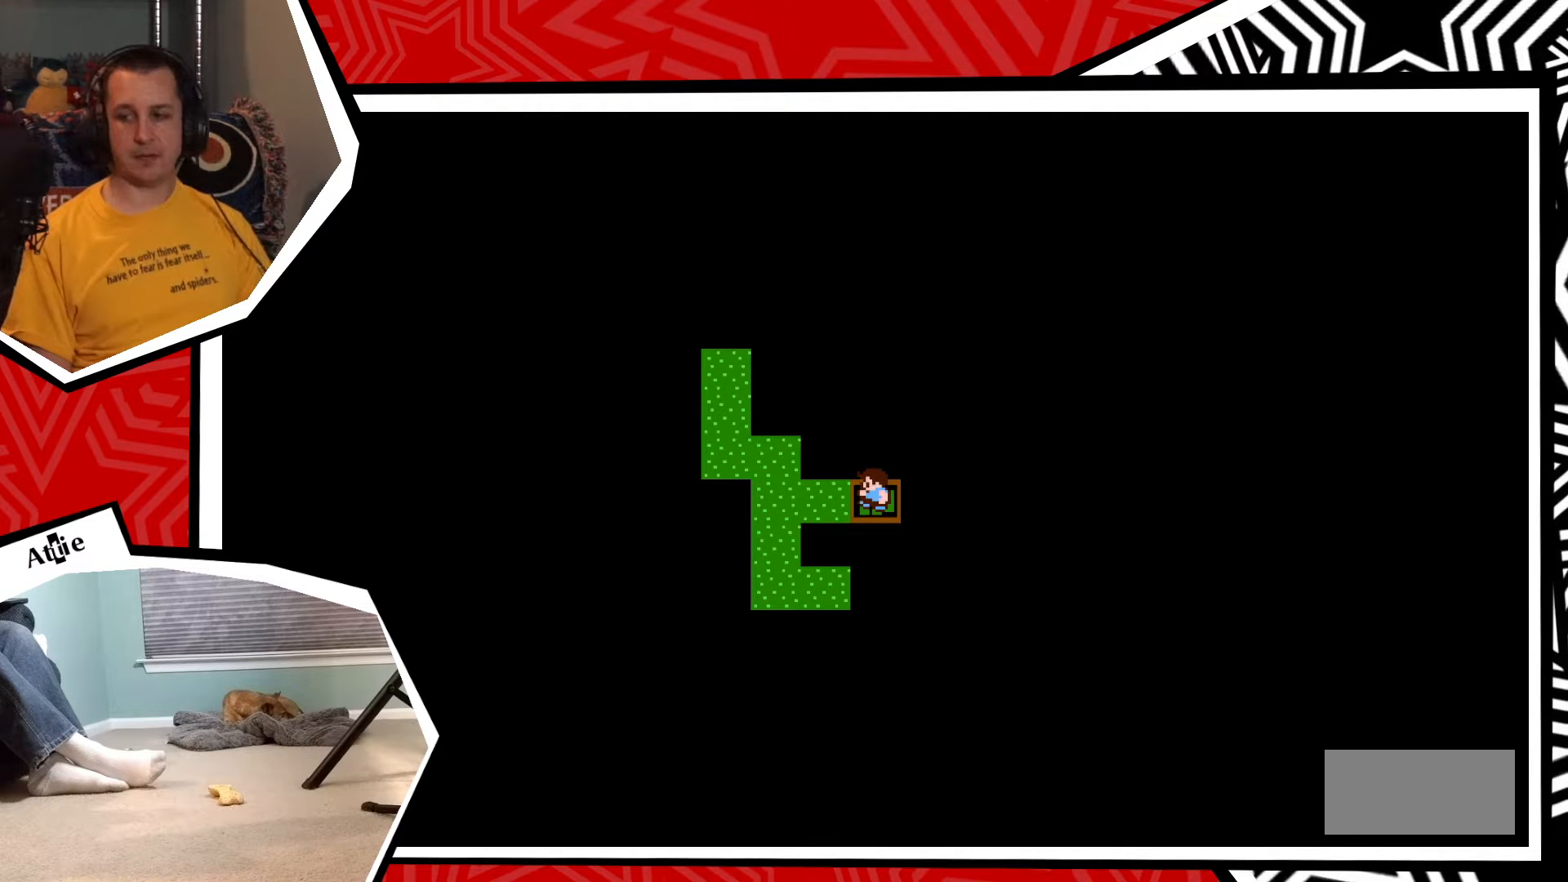
{"buttons": [], "events": []}
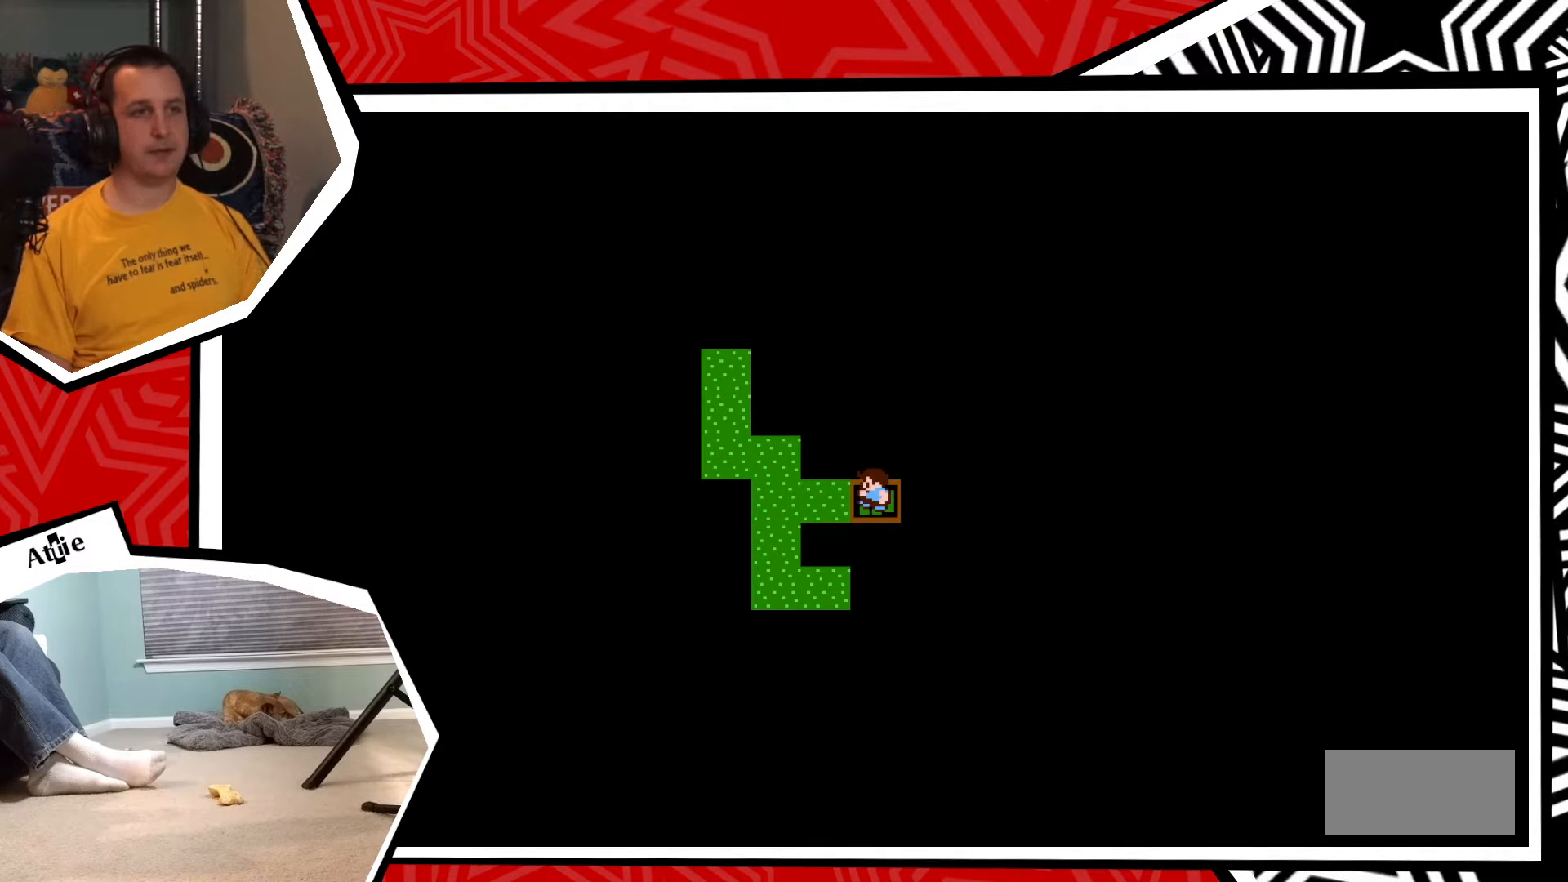
{"buttons": ["DPAD_LEFT"], "events": [[400, "DPAD_LEFT", "down"]]}
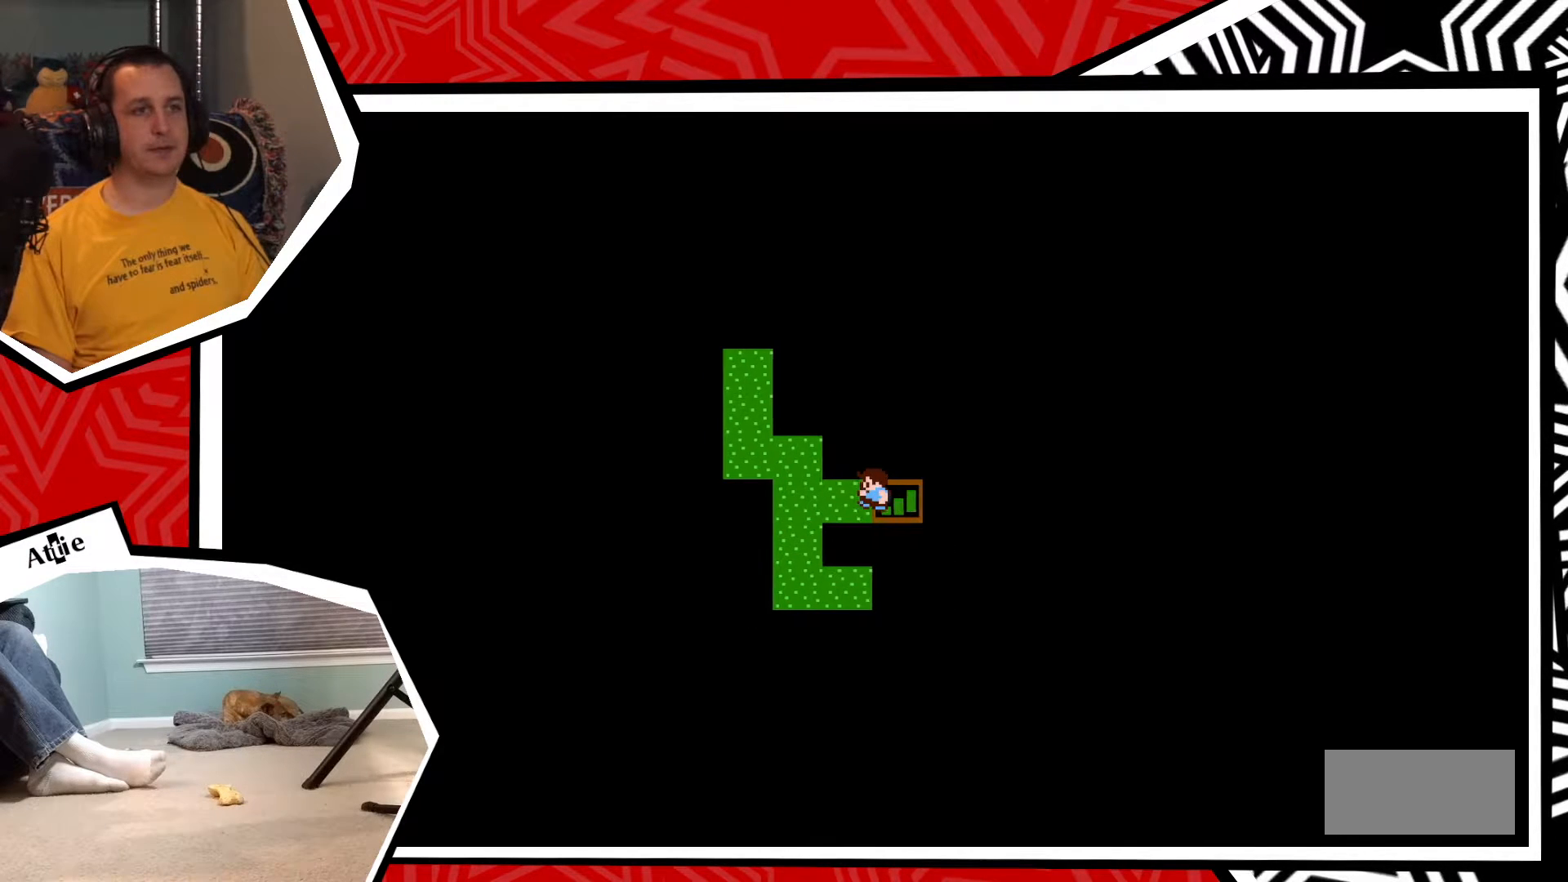
{"buttons": ["DPAD_DOWN"], "events": [[200, "DPAD_LEFT", "up"], [217, "DPAD_DOWN", "down"]]}
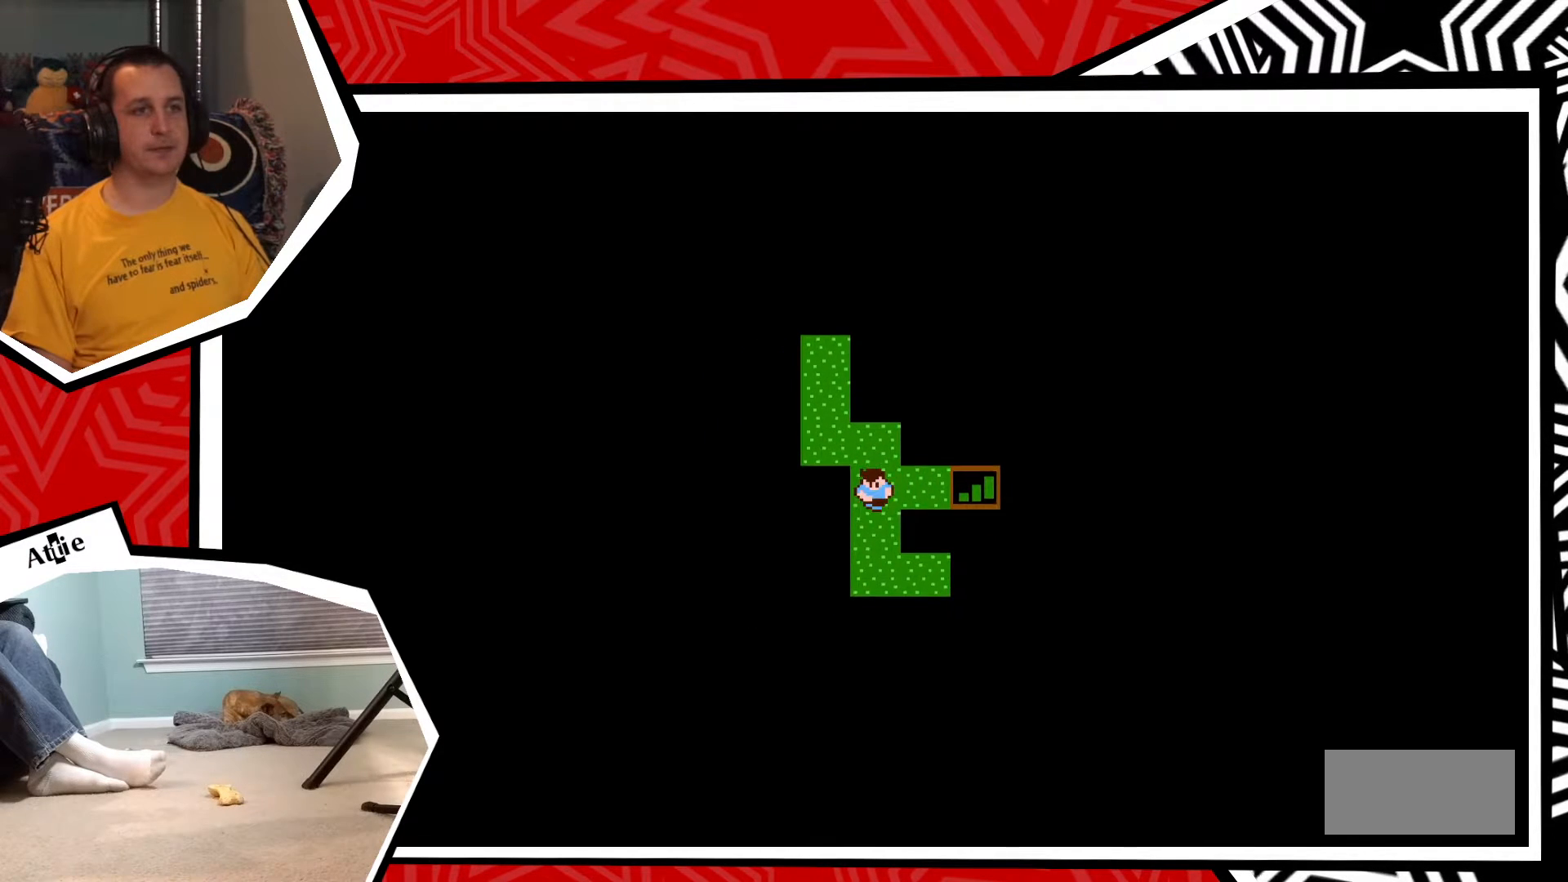
{"buttons": ["DPAD_DOWN"], "events": []}
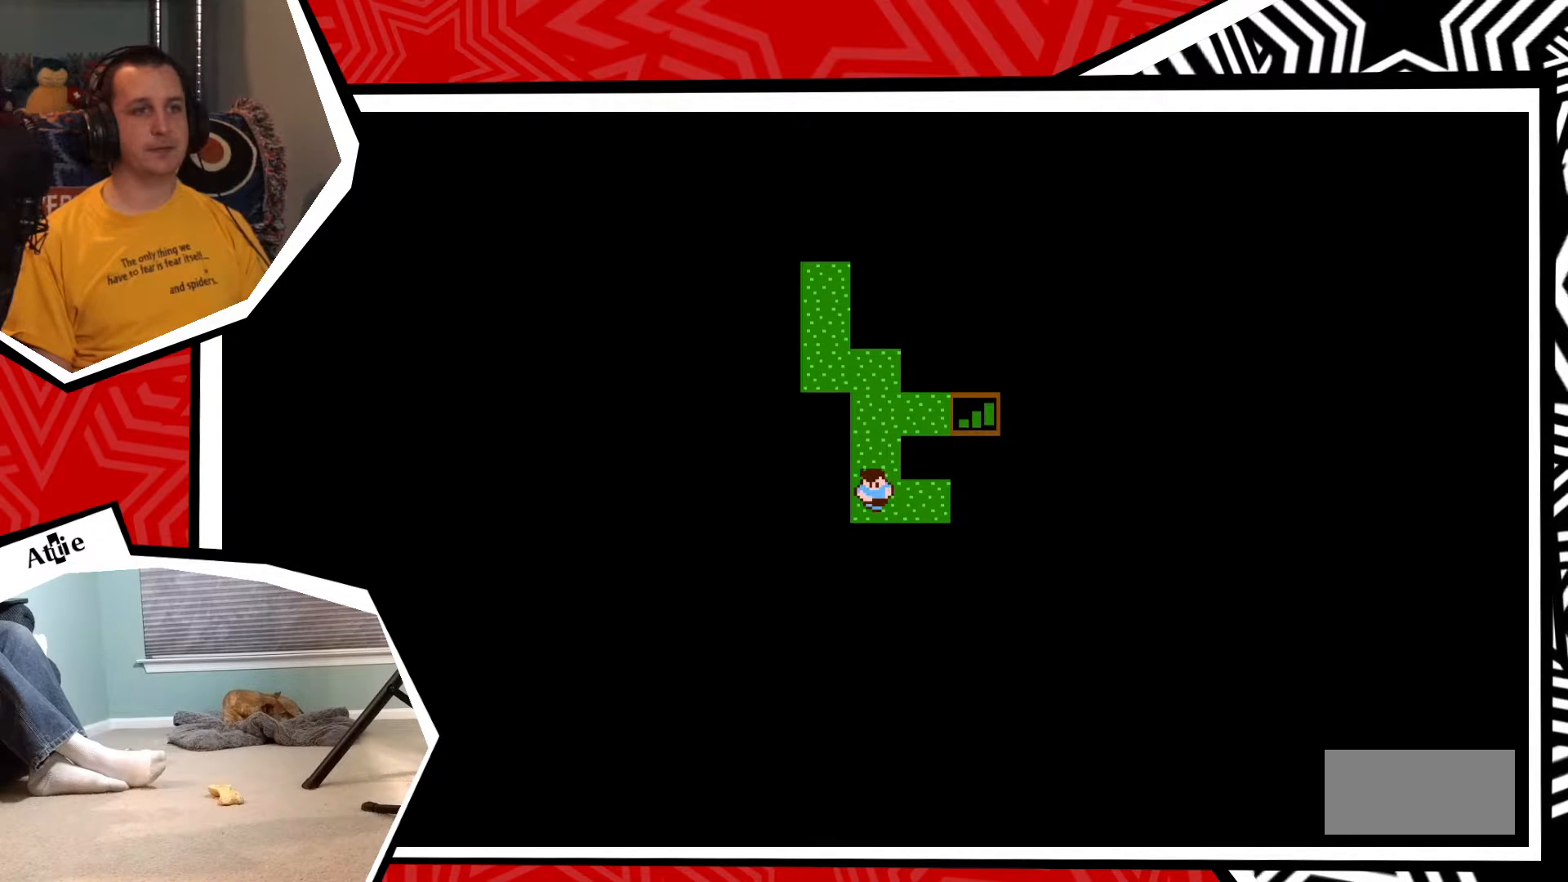
{"buttons": ["DPAD_RIGHT"], "events": [[33, "DPAD_DOWN", "up"], [167, "DPAD_RIGHT", "down"]]}
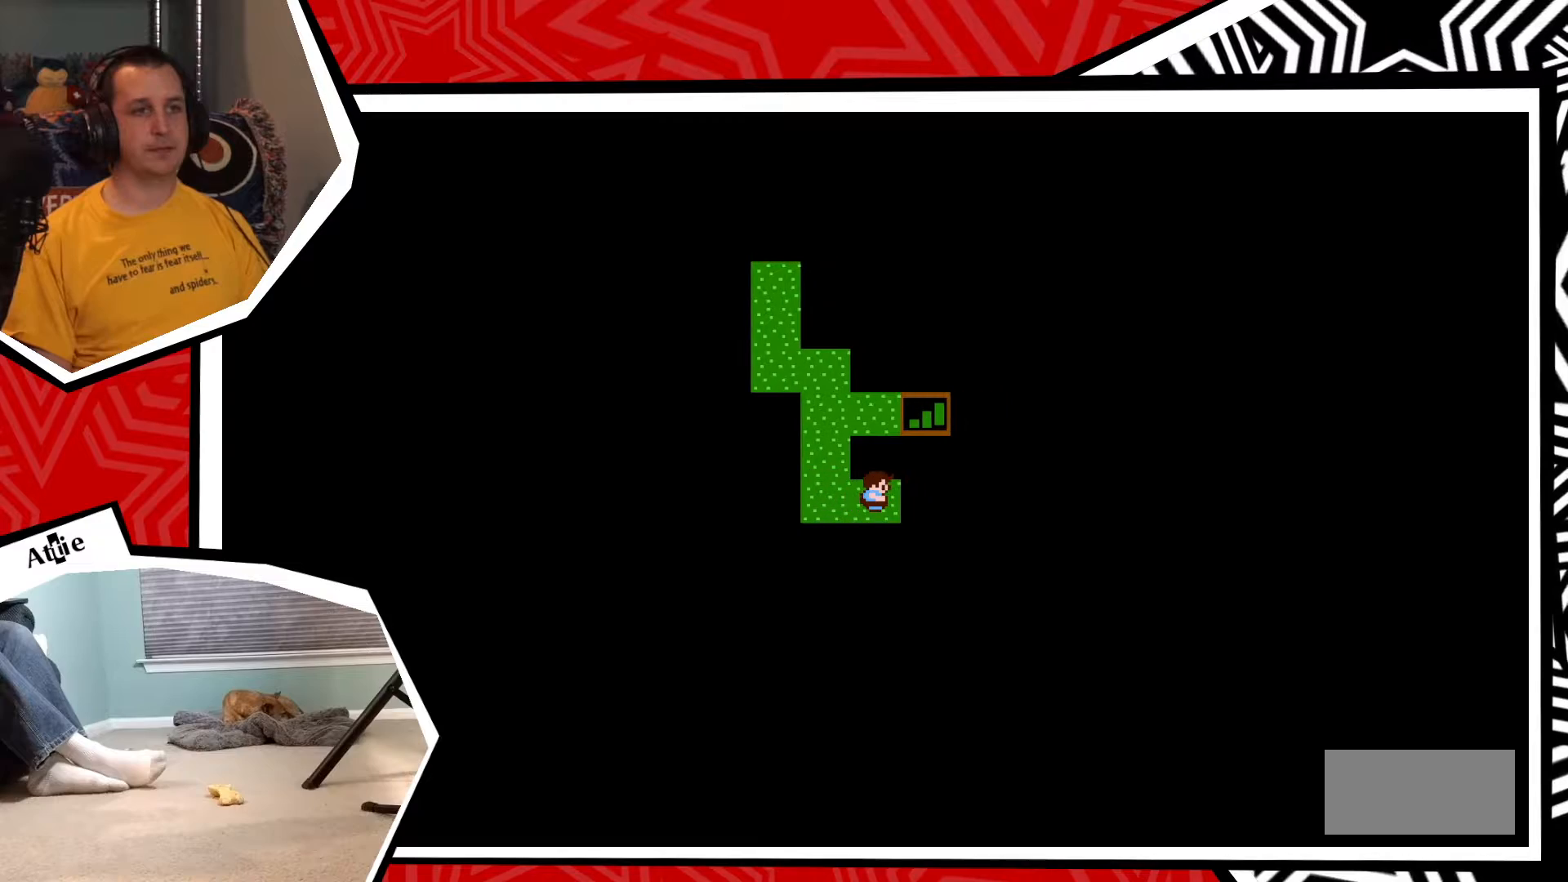
{"buttons": ["DPAD_DOWN"], "events": [[17, "DPAD_RIGHT", "up"], [133, "DPAD_DOWN", "down"]]}
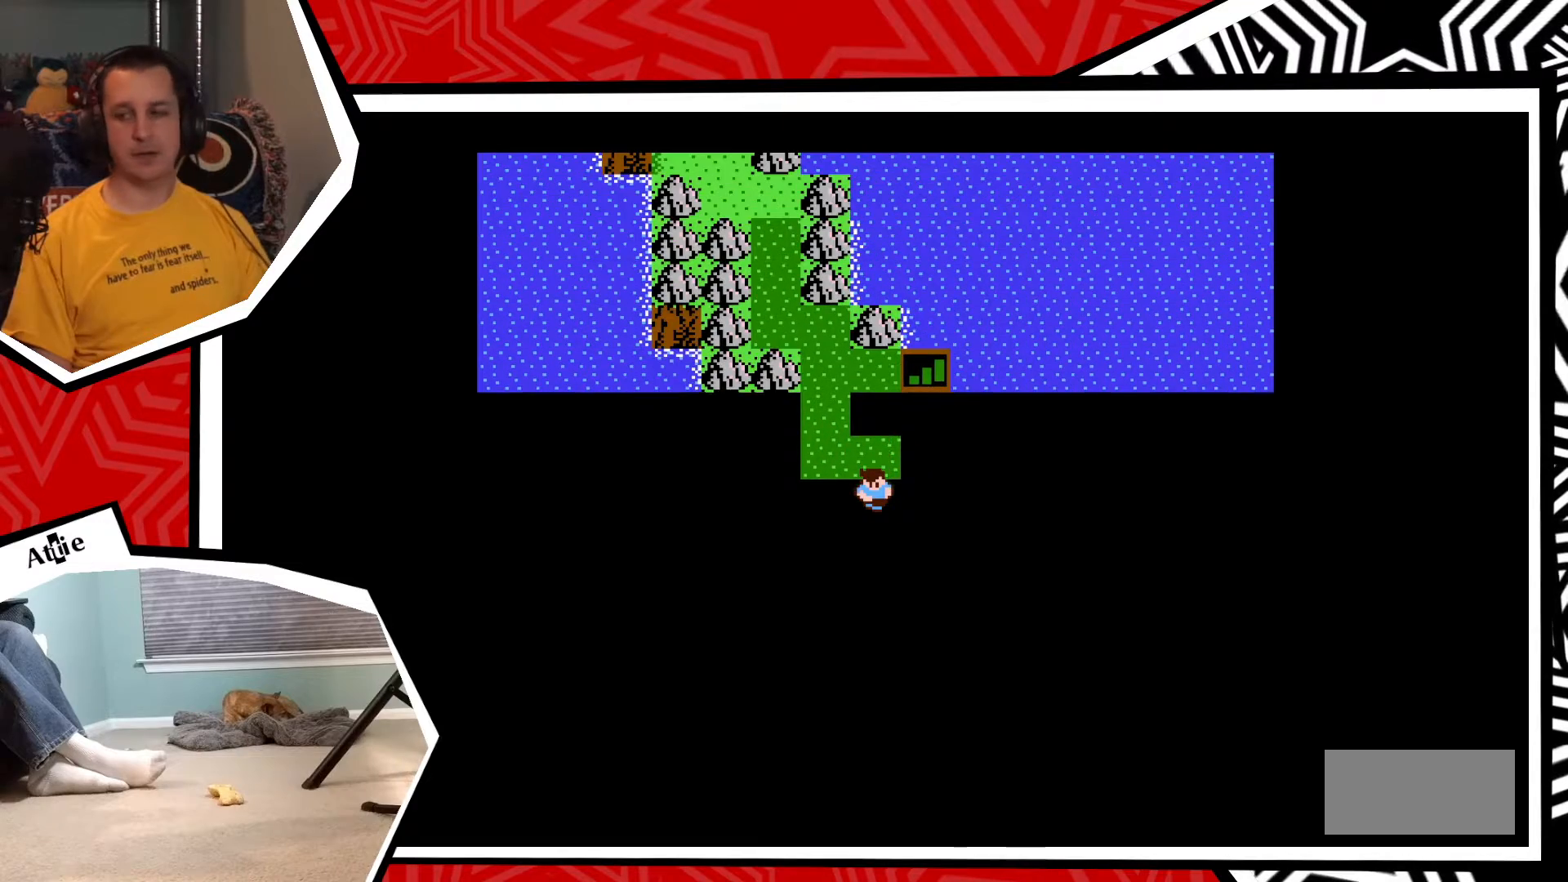
{"buttons": [], "events": [[83, "DPAD_DOWN", "up"]]}
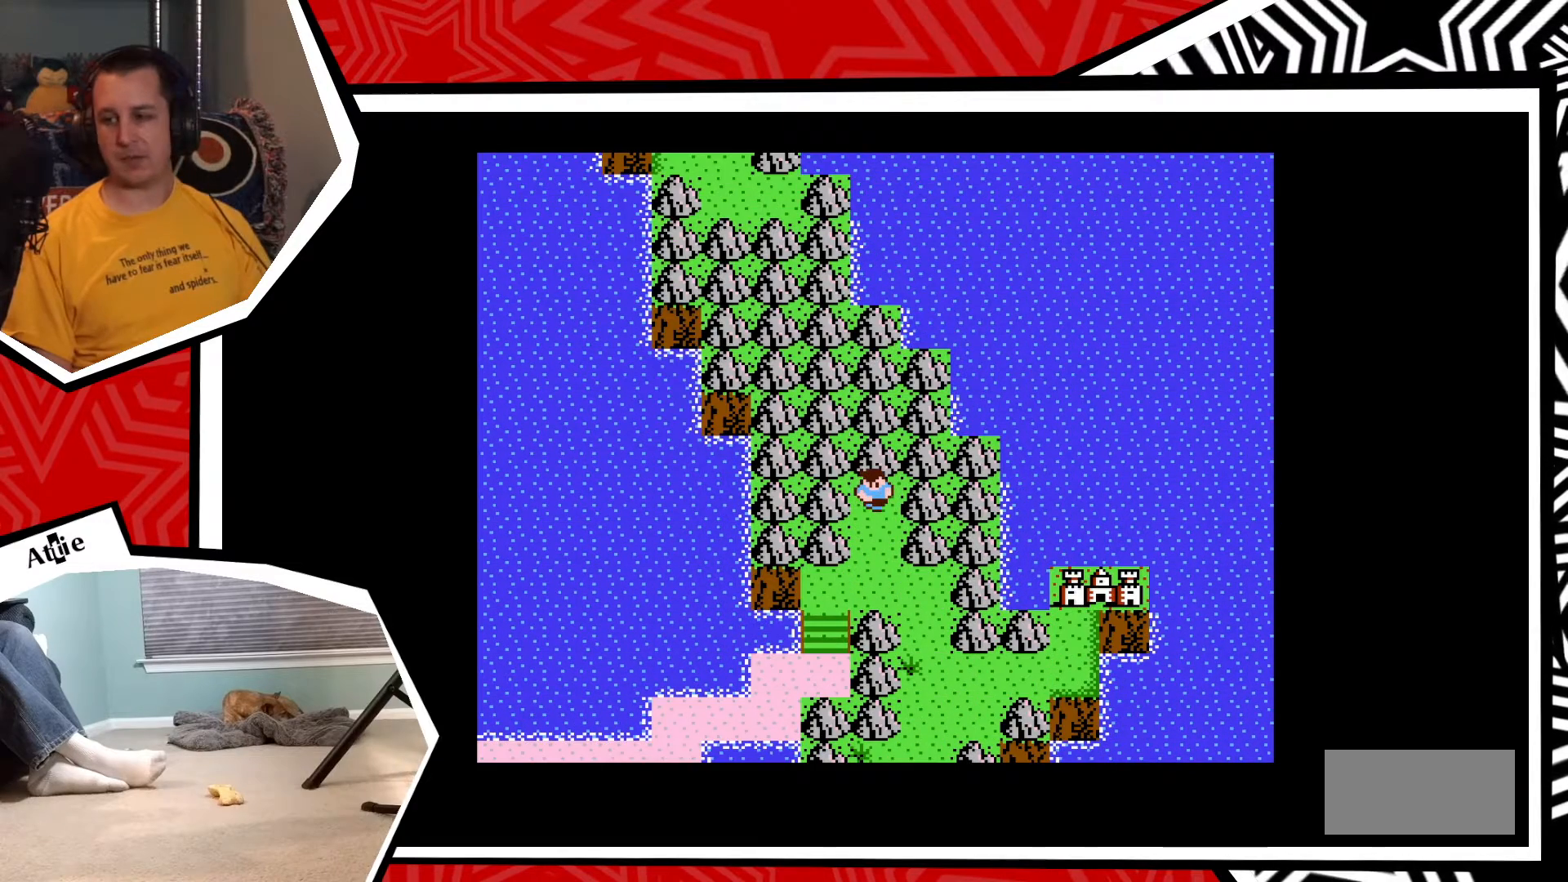
{"buttons": [], "events": []}
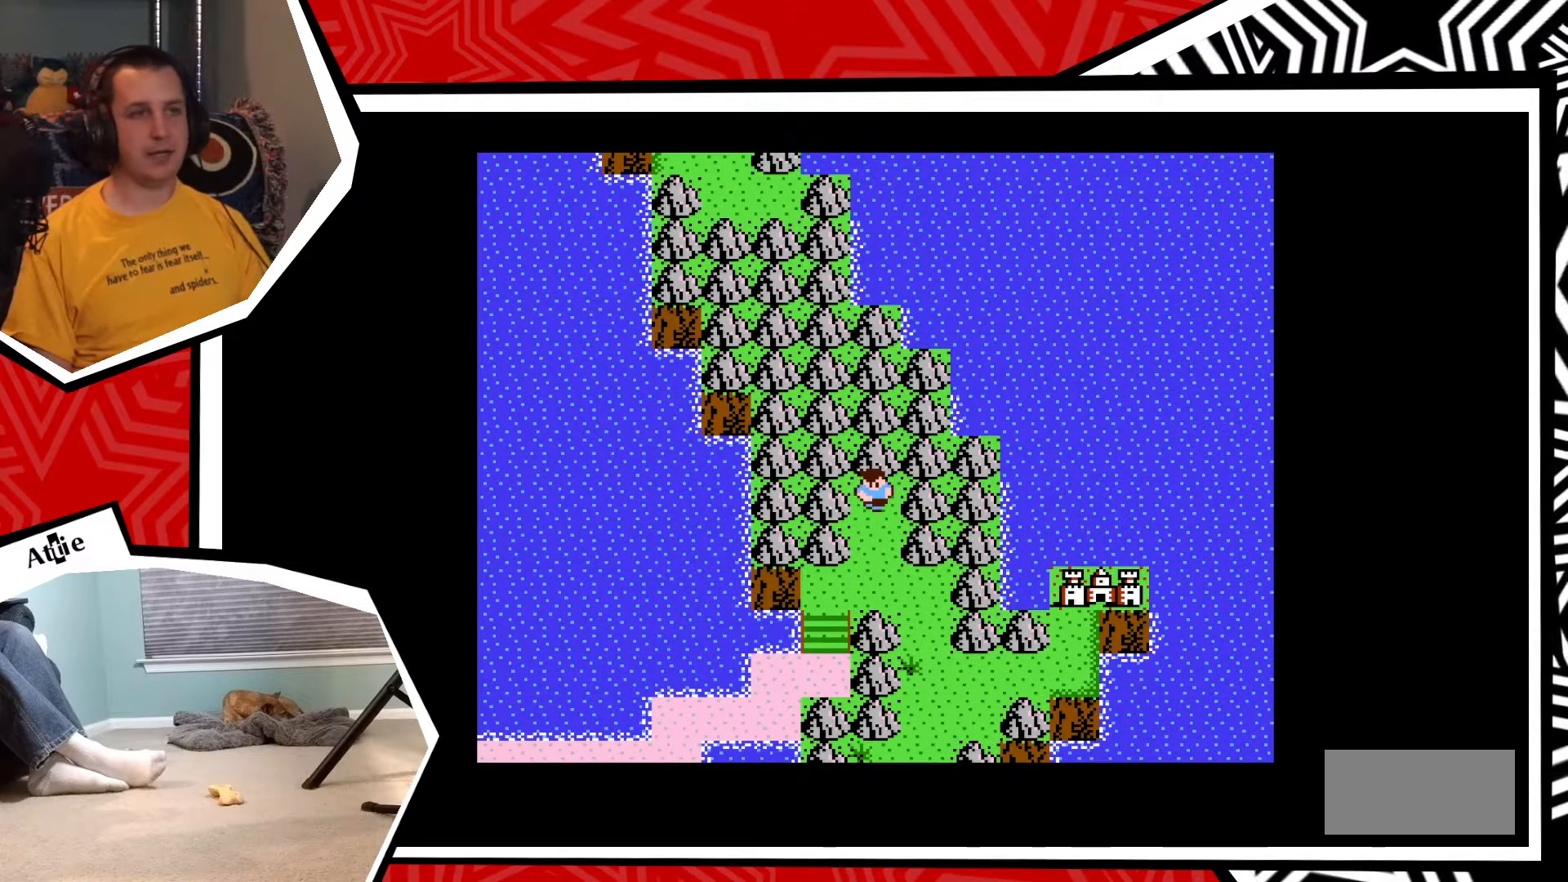
{"buttons": ["DPAD_DOWN"], "events": [[467, "DPAD_DOWN", "down"]]}
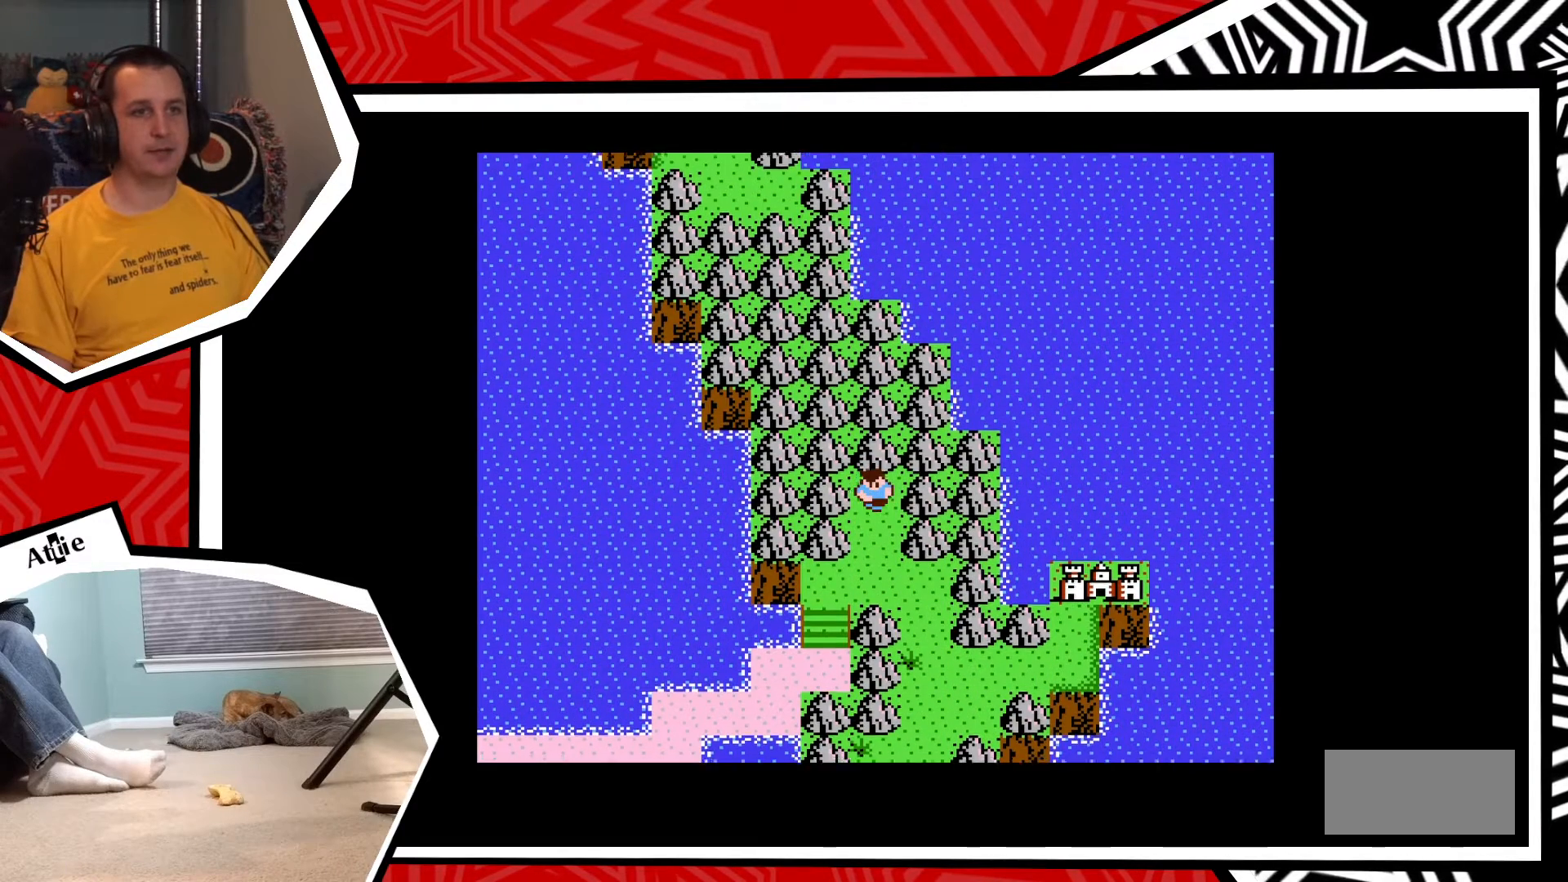
{"buttons": [], "events": [[417, "DPAD_DOWN", "up"]]}
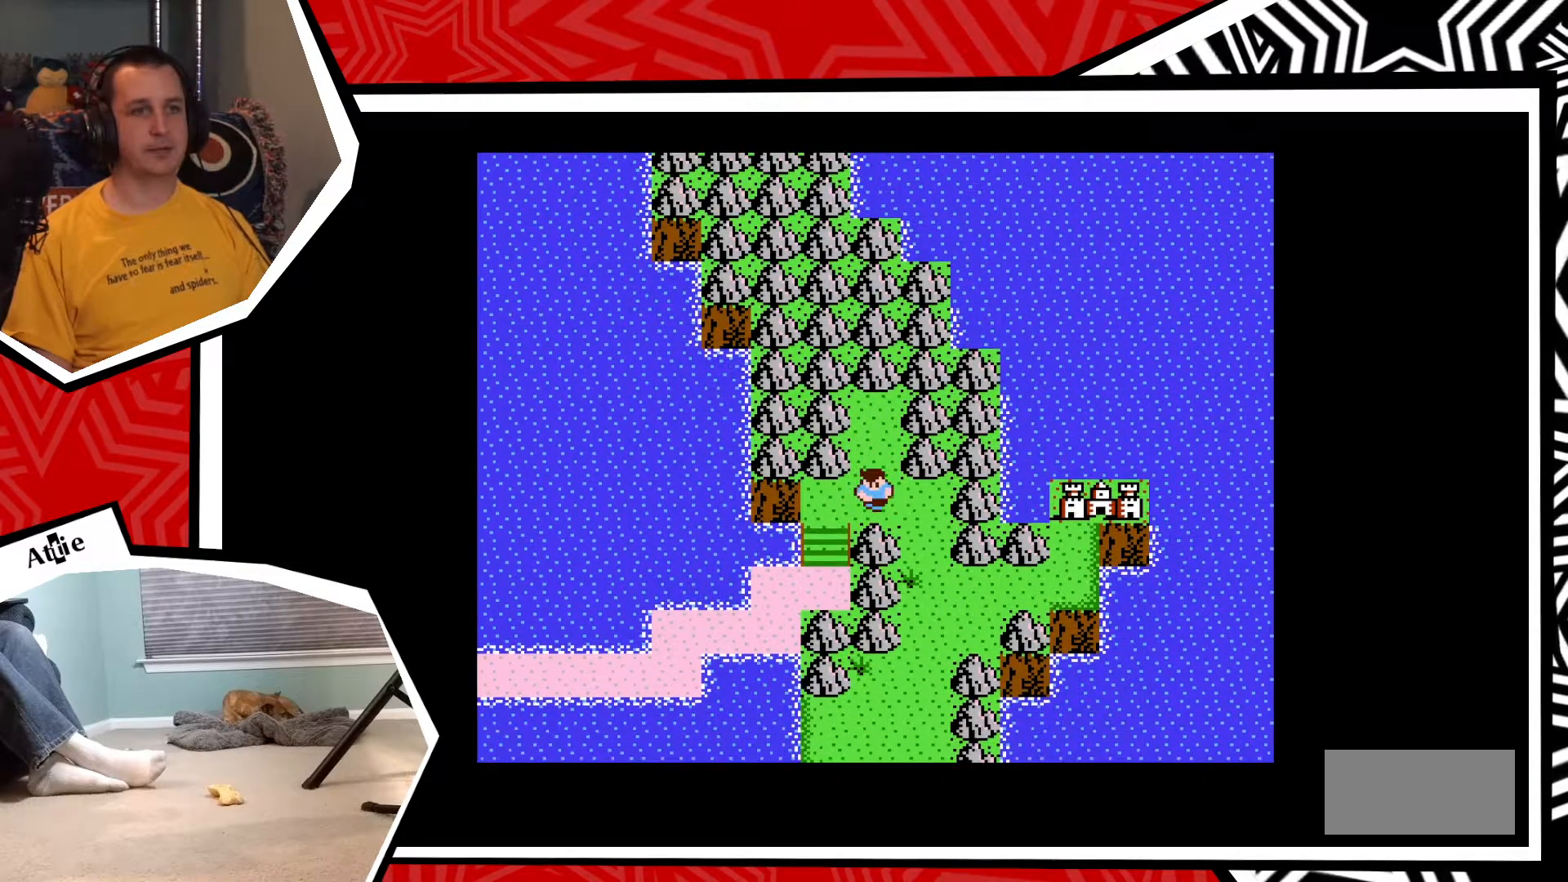
{"buttons": ["DPAD_DOWN"], "events": [[50, "DPAD_RIGHT", "down"], [417, "DPAD_RIGHT", "up"], [450, "DPAD_DOWN", "down"]]}
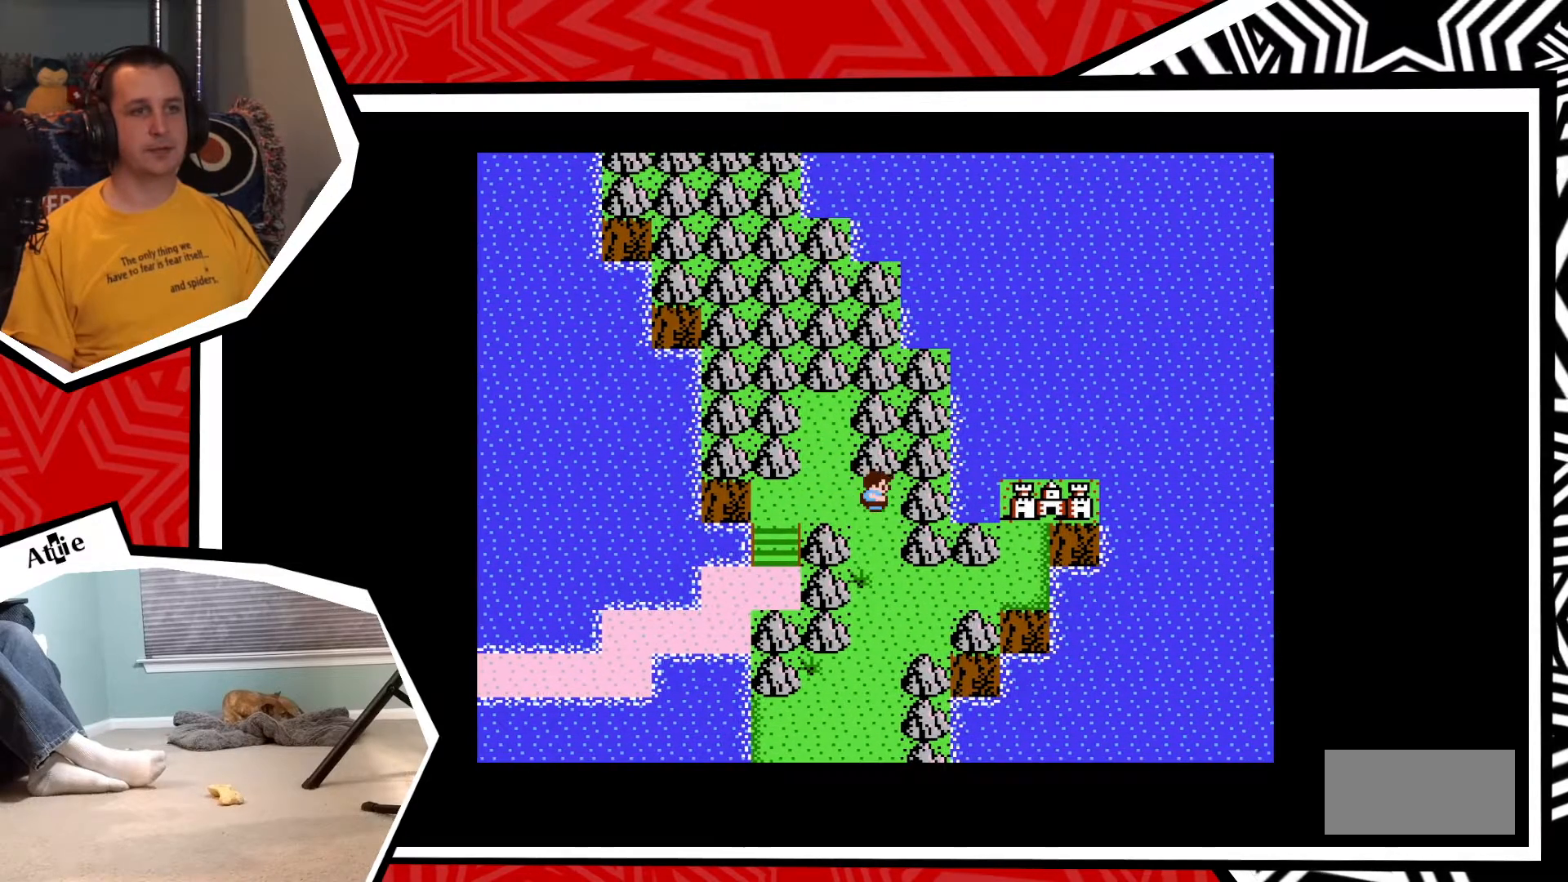
{"buttons": ["DPAD_DOWN"], "events": []}
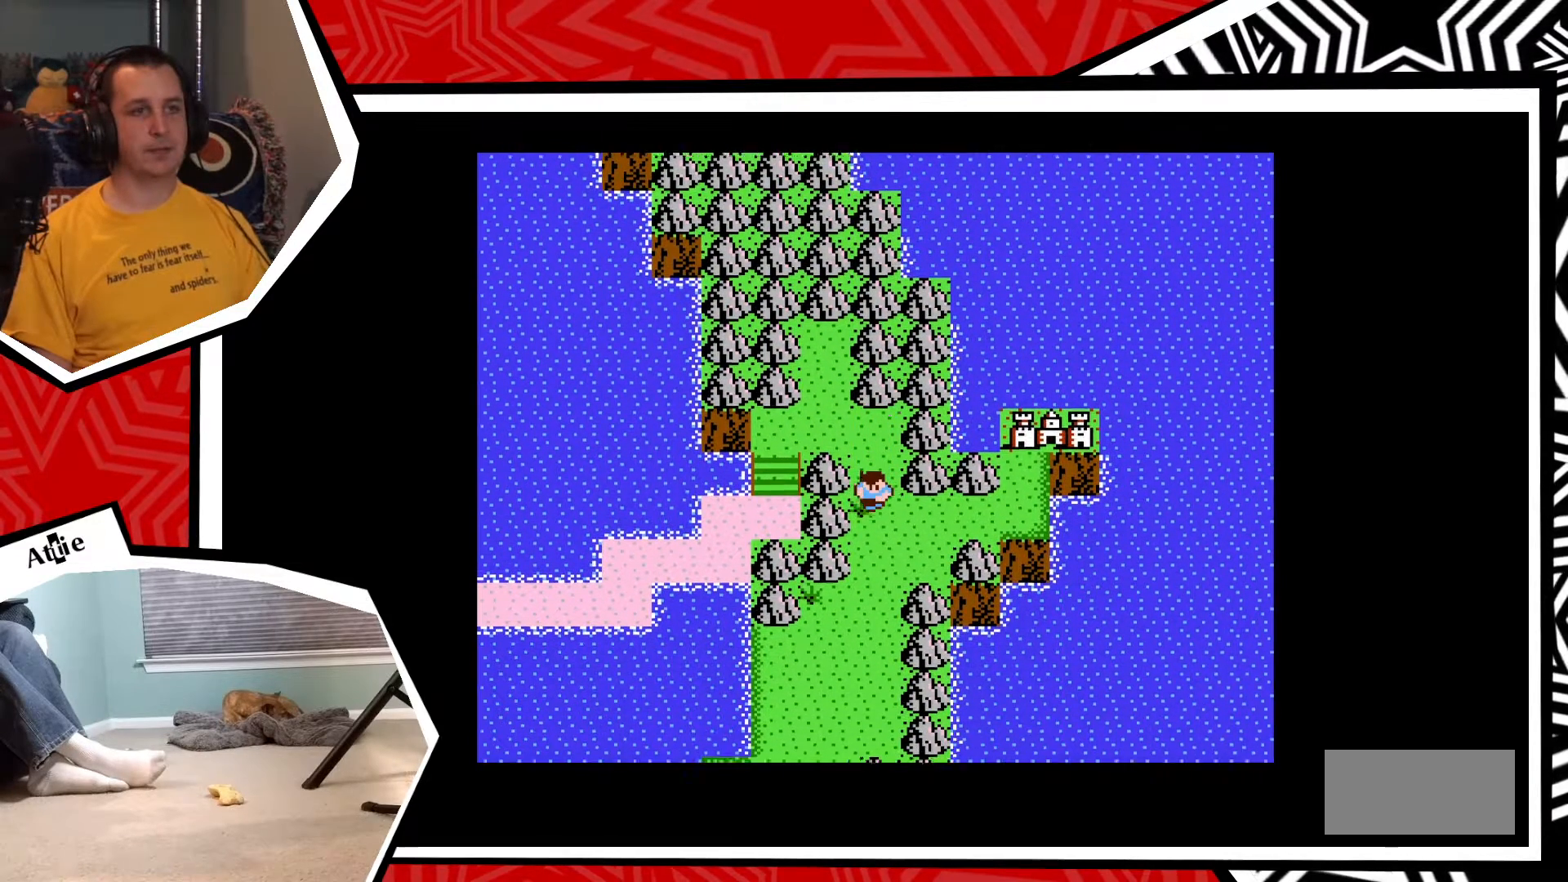
{"buttons": [], "events": [[33, "DPAD_DOWN", "up"]]}
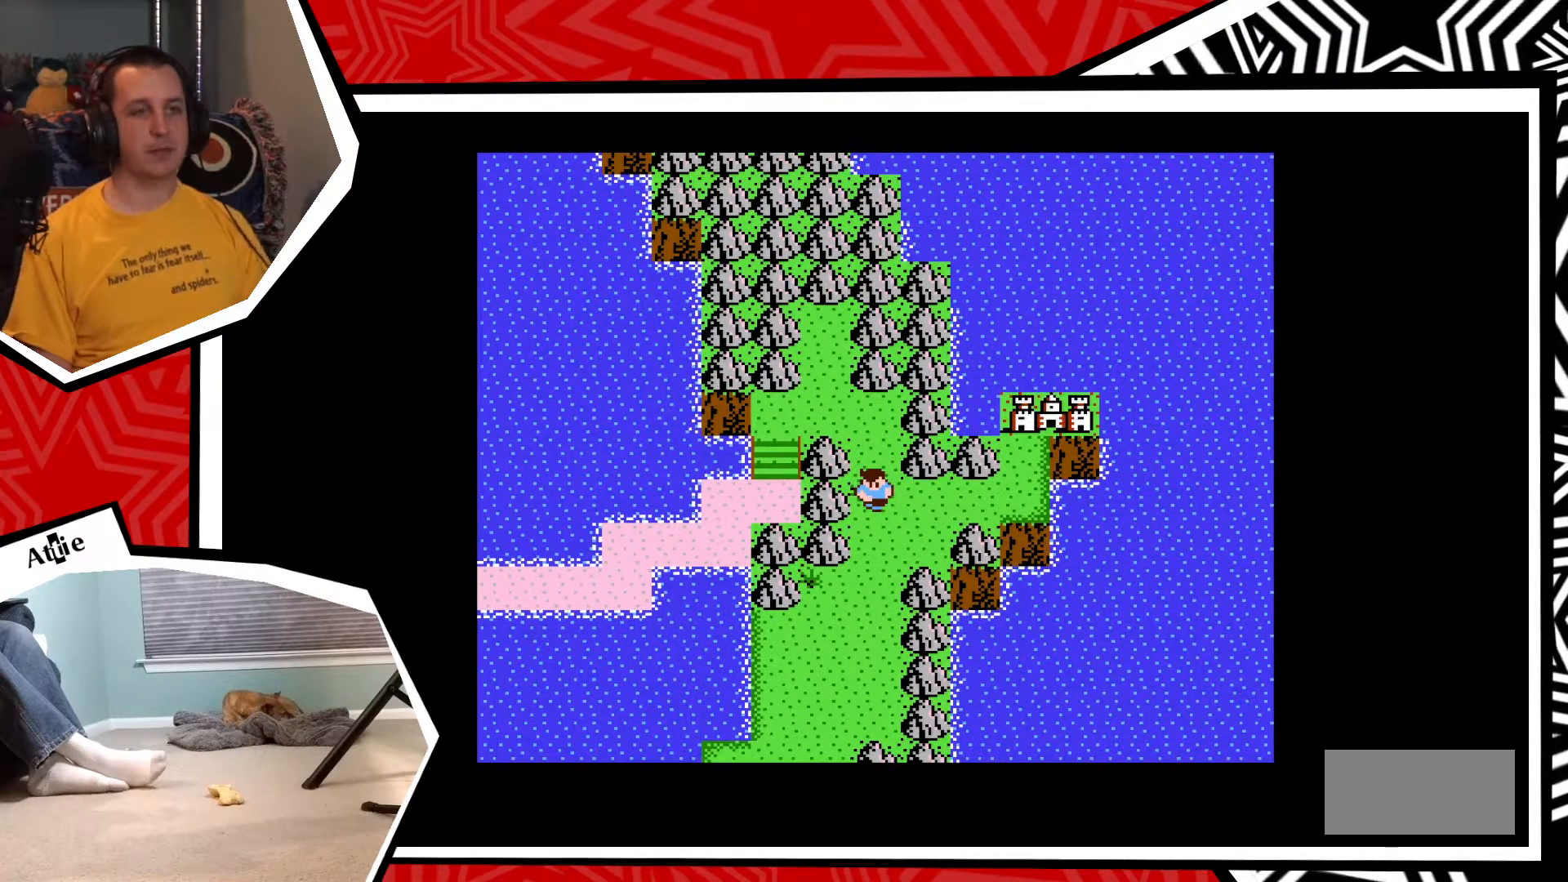
{"buttons": [], "events": []}
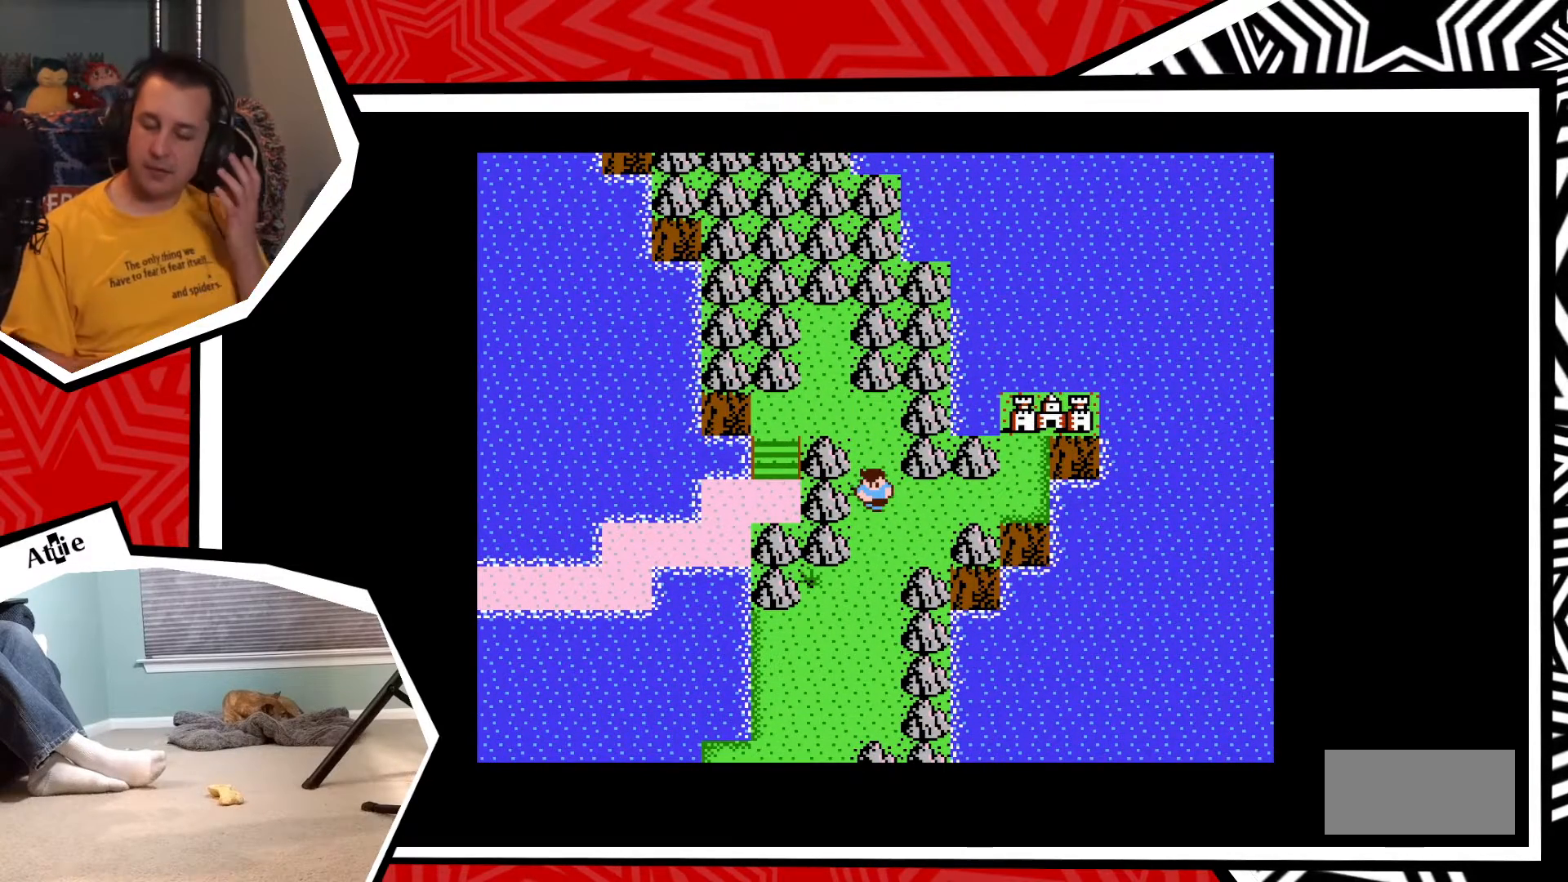
{"buttons": [], "events": []}
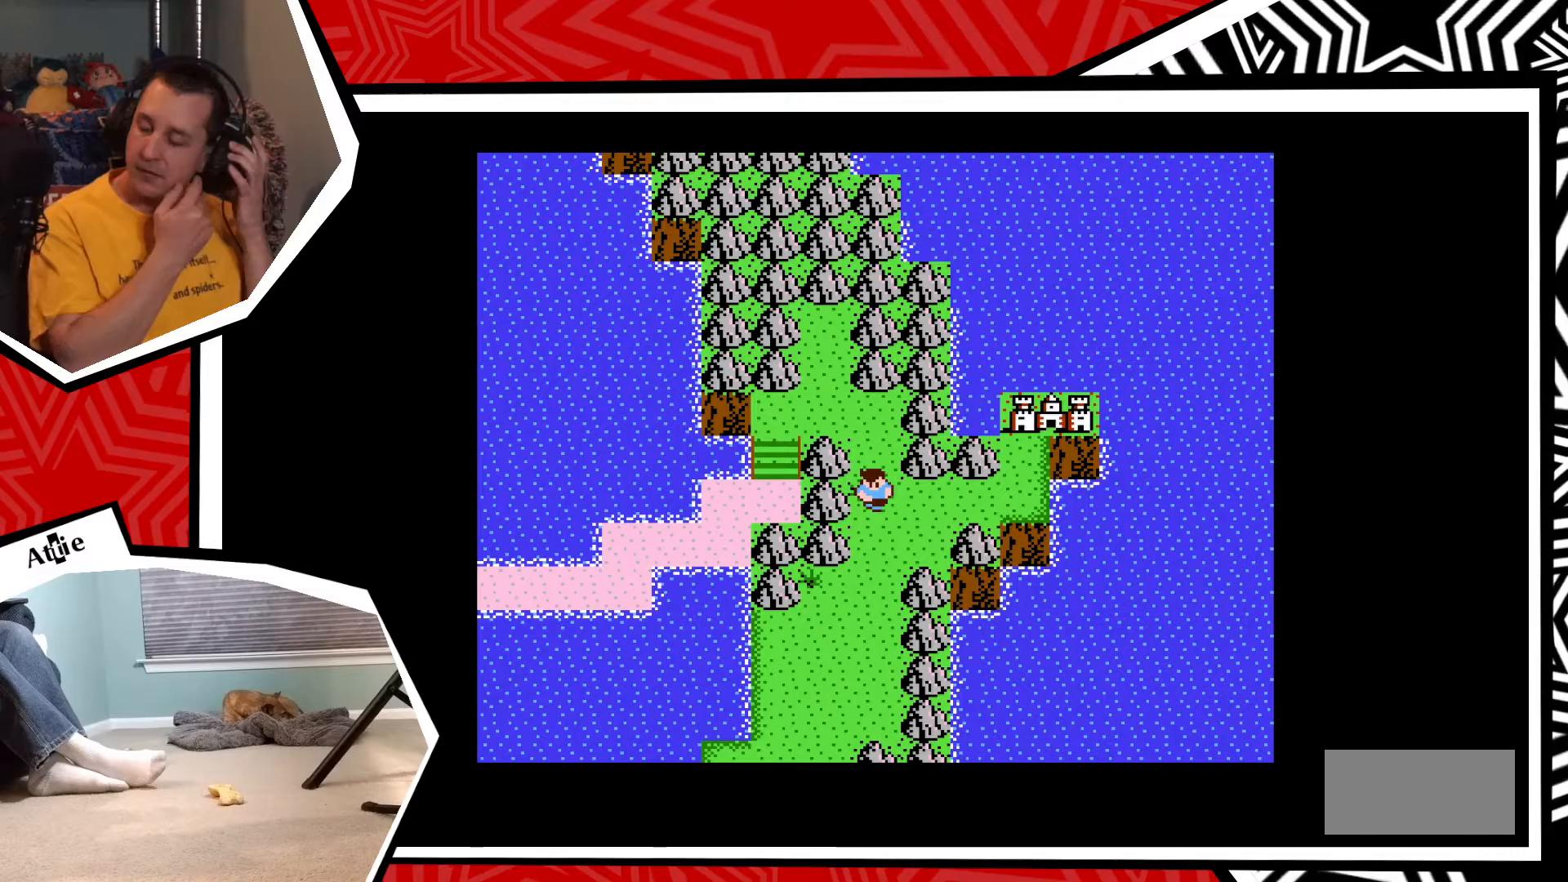
{"buttons": [], "events": []}
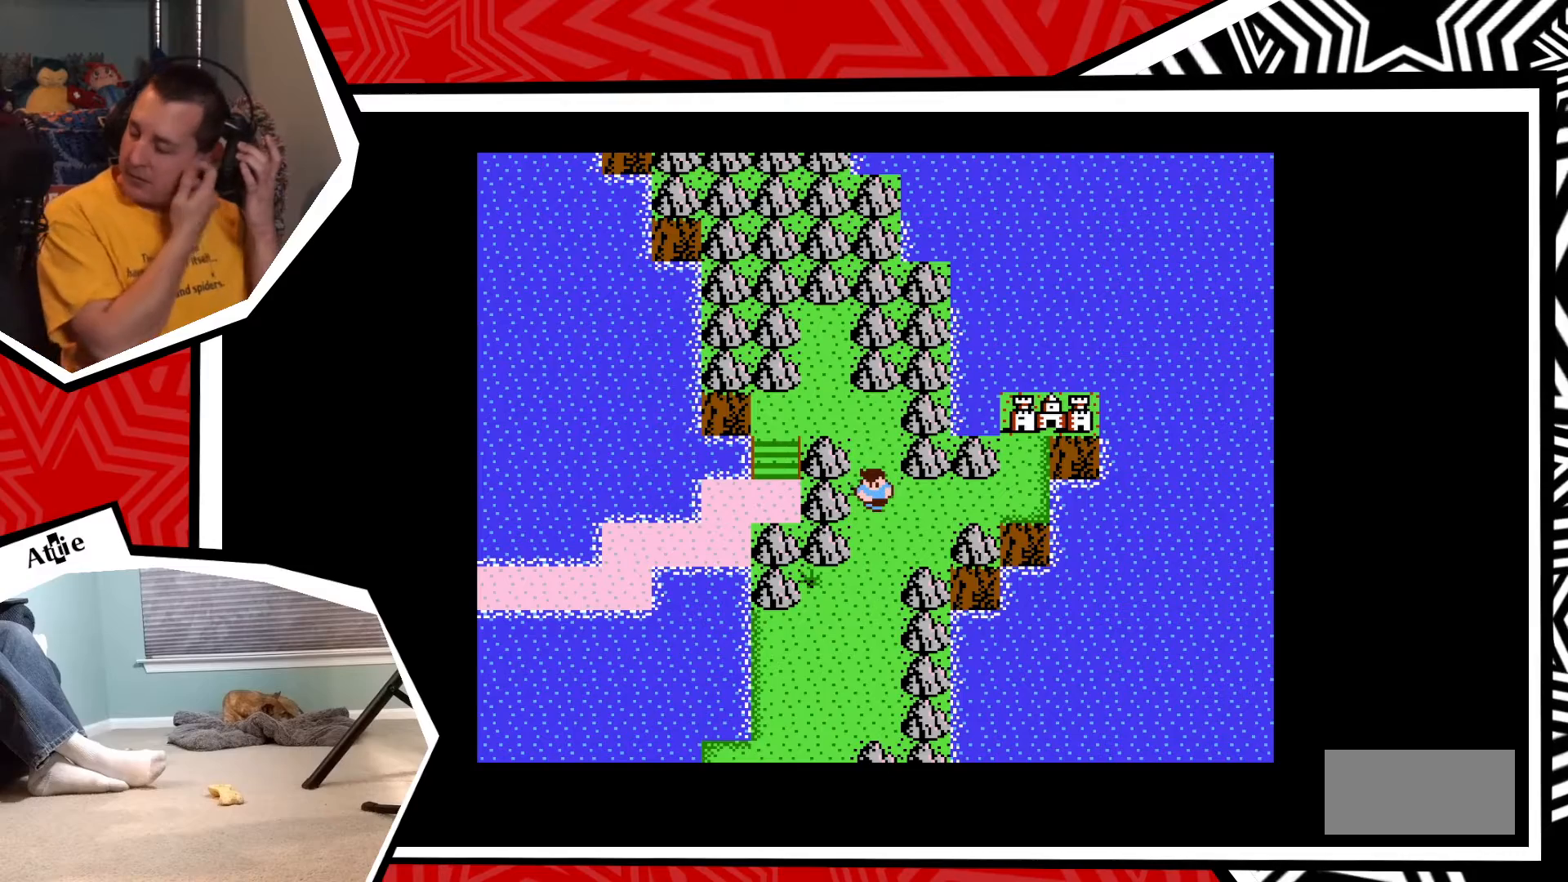
{"buttons": [], "events": []}
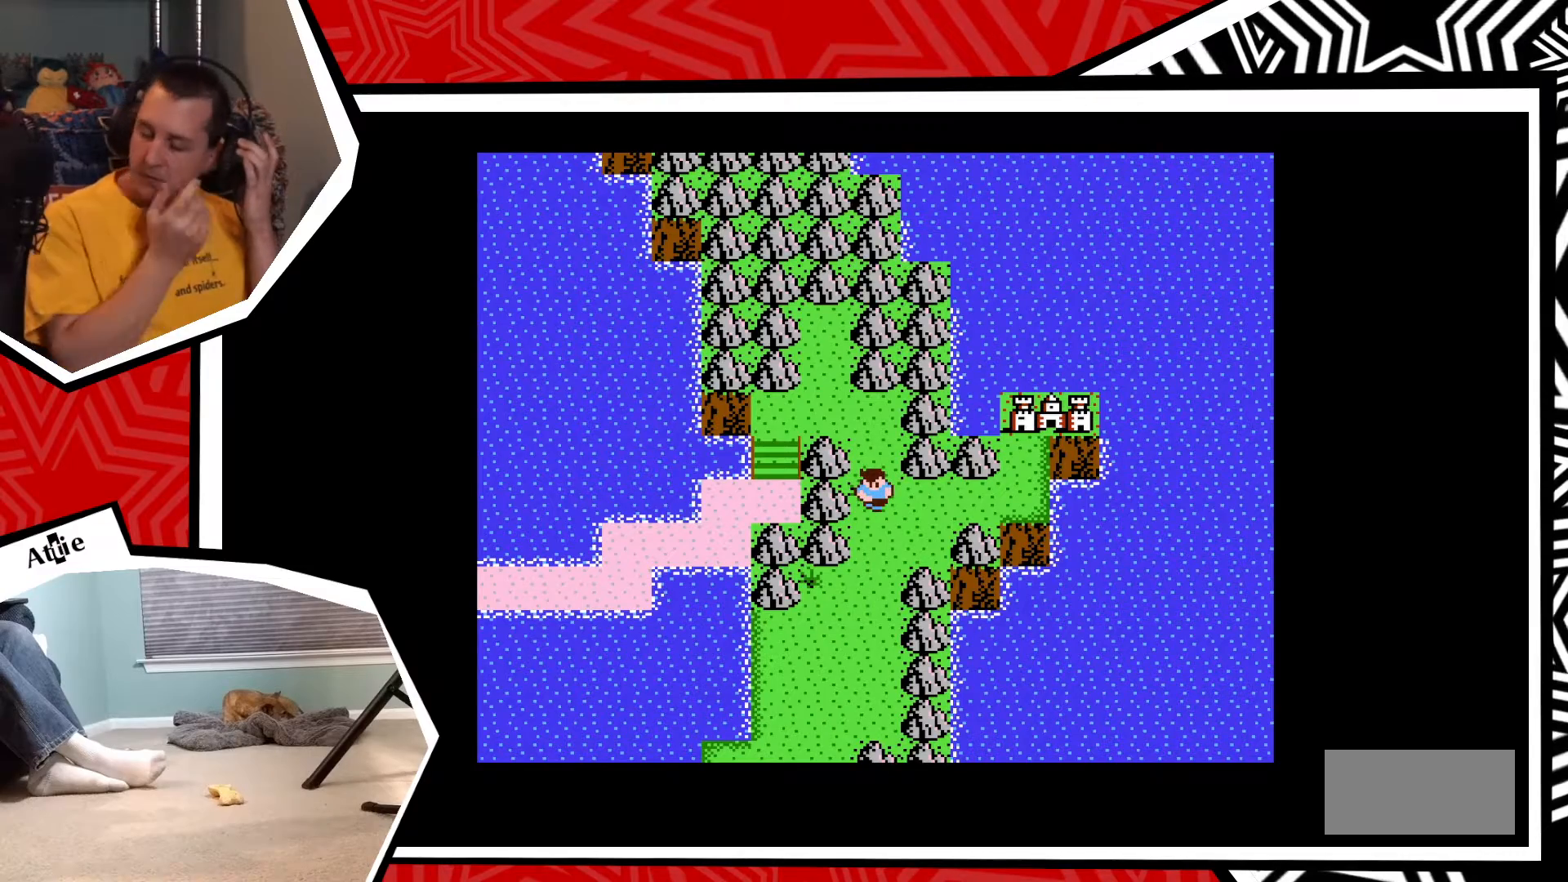
{"buttons": [], "events": []}
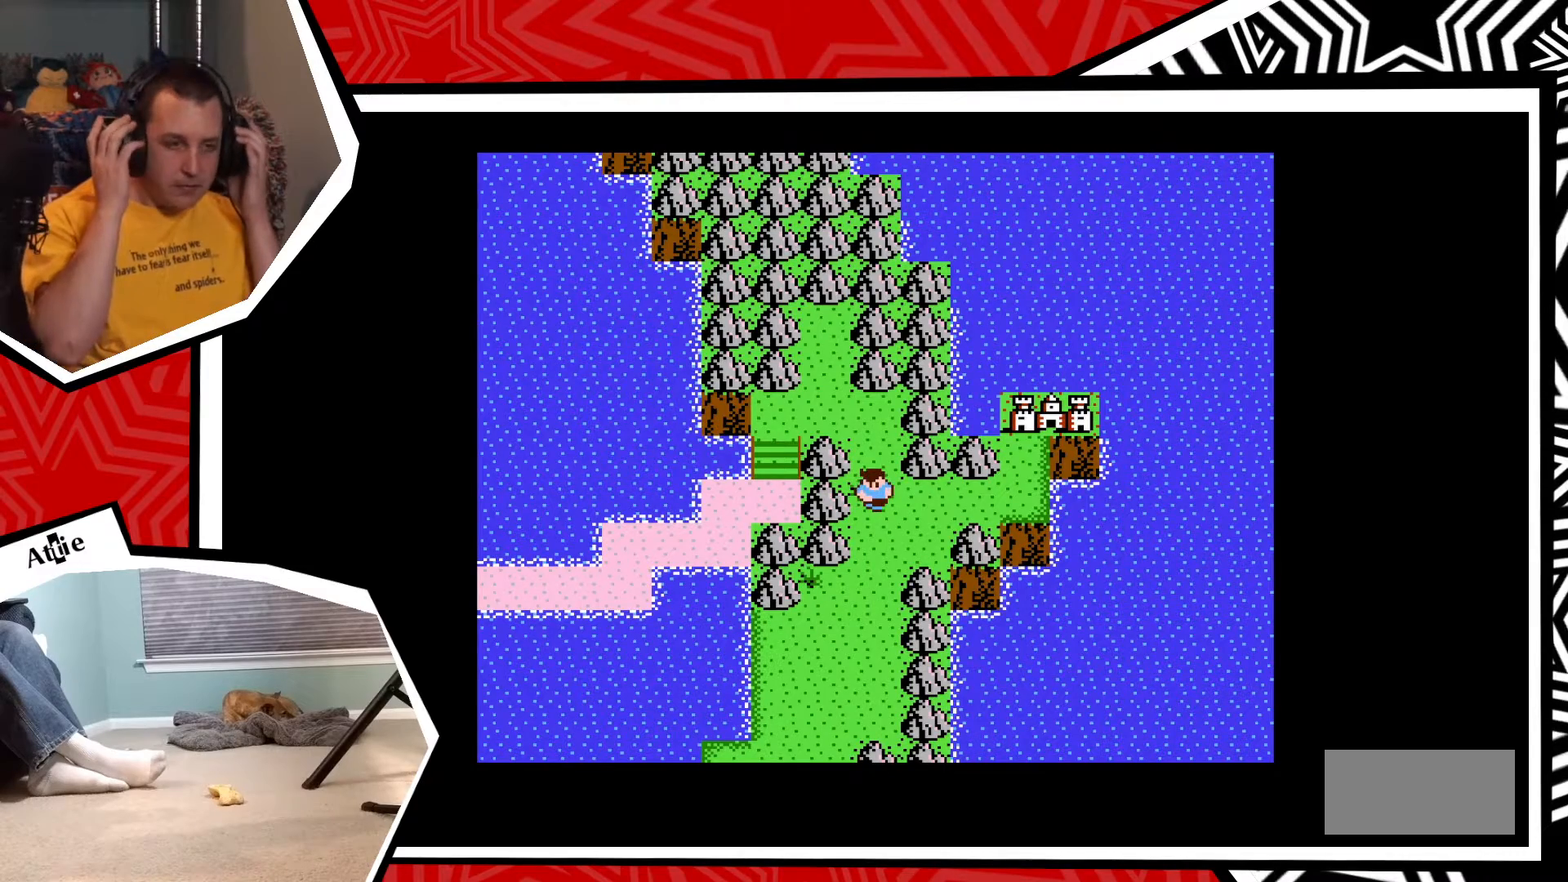
{"buttons": [], "events": []}
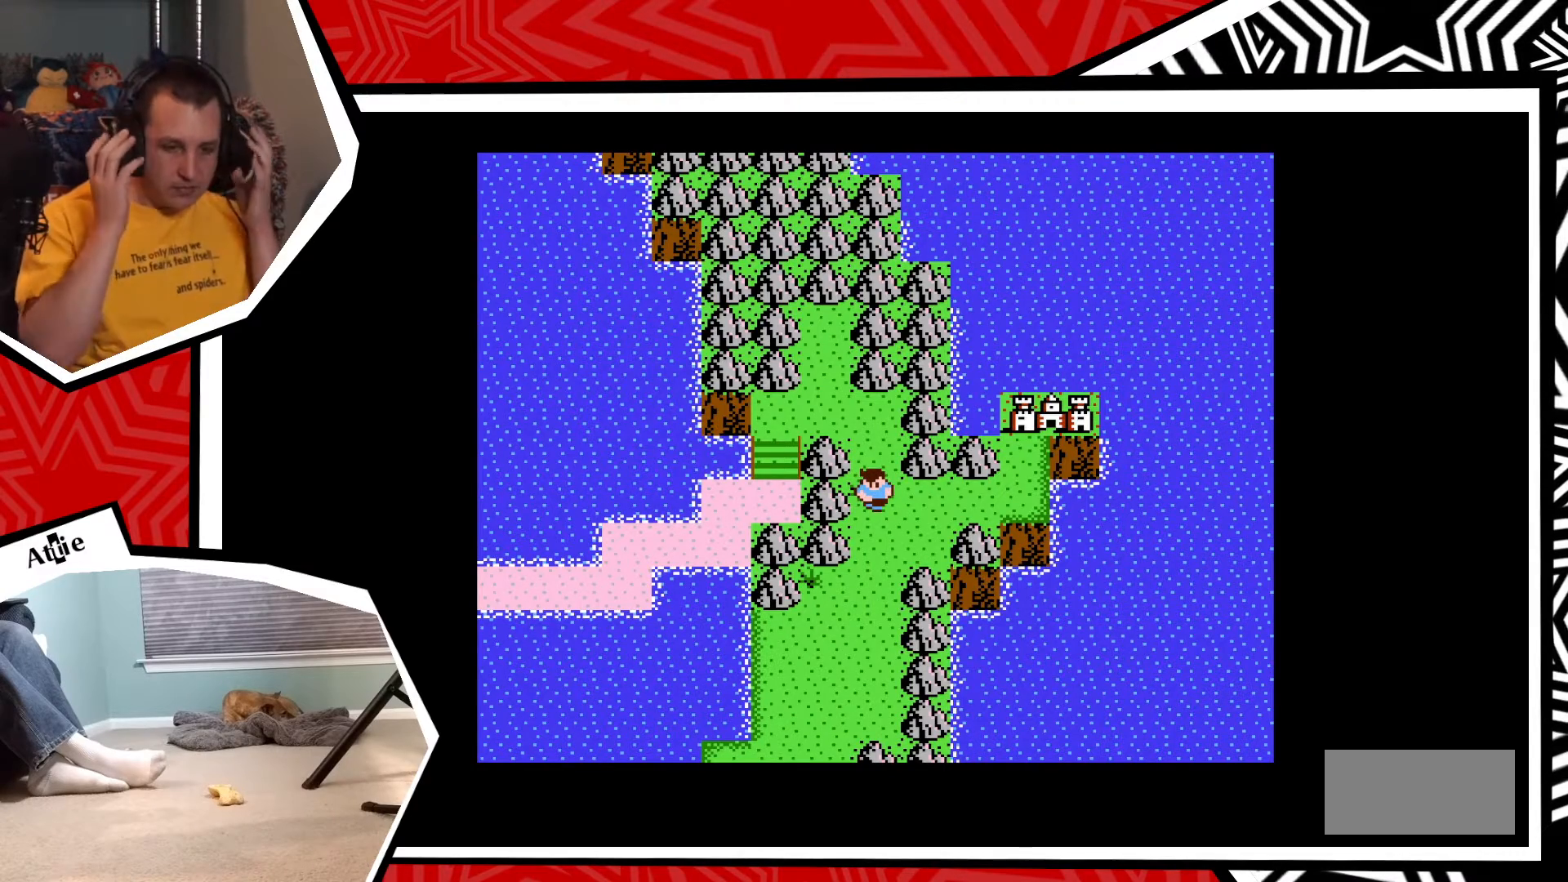
{"buttons": [], "events": []}
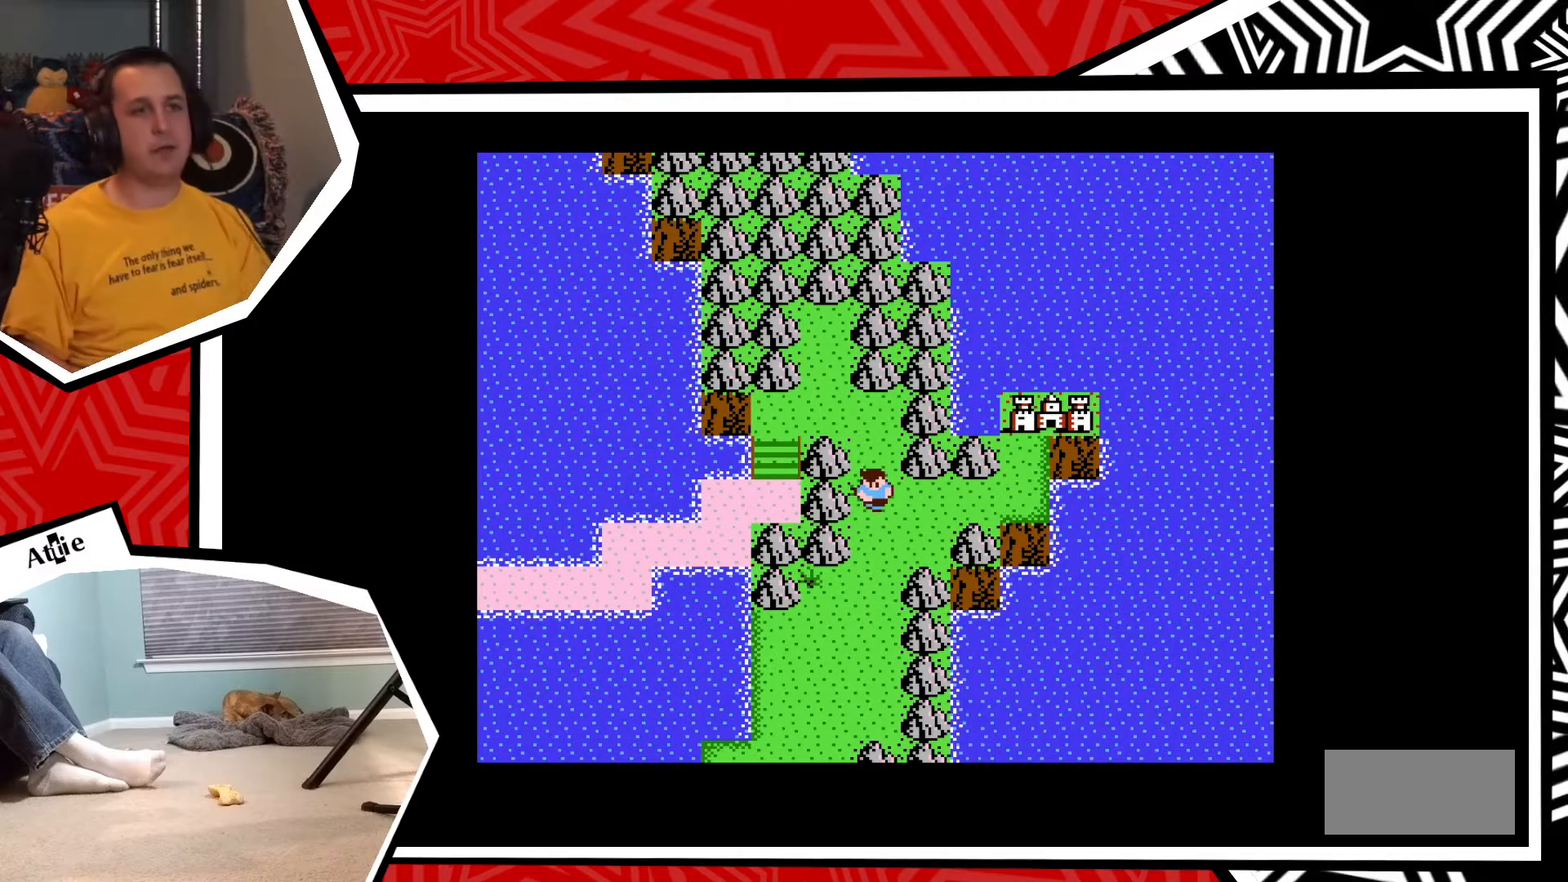
{"buttons": [], "events": []}